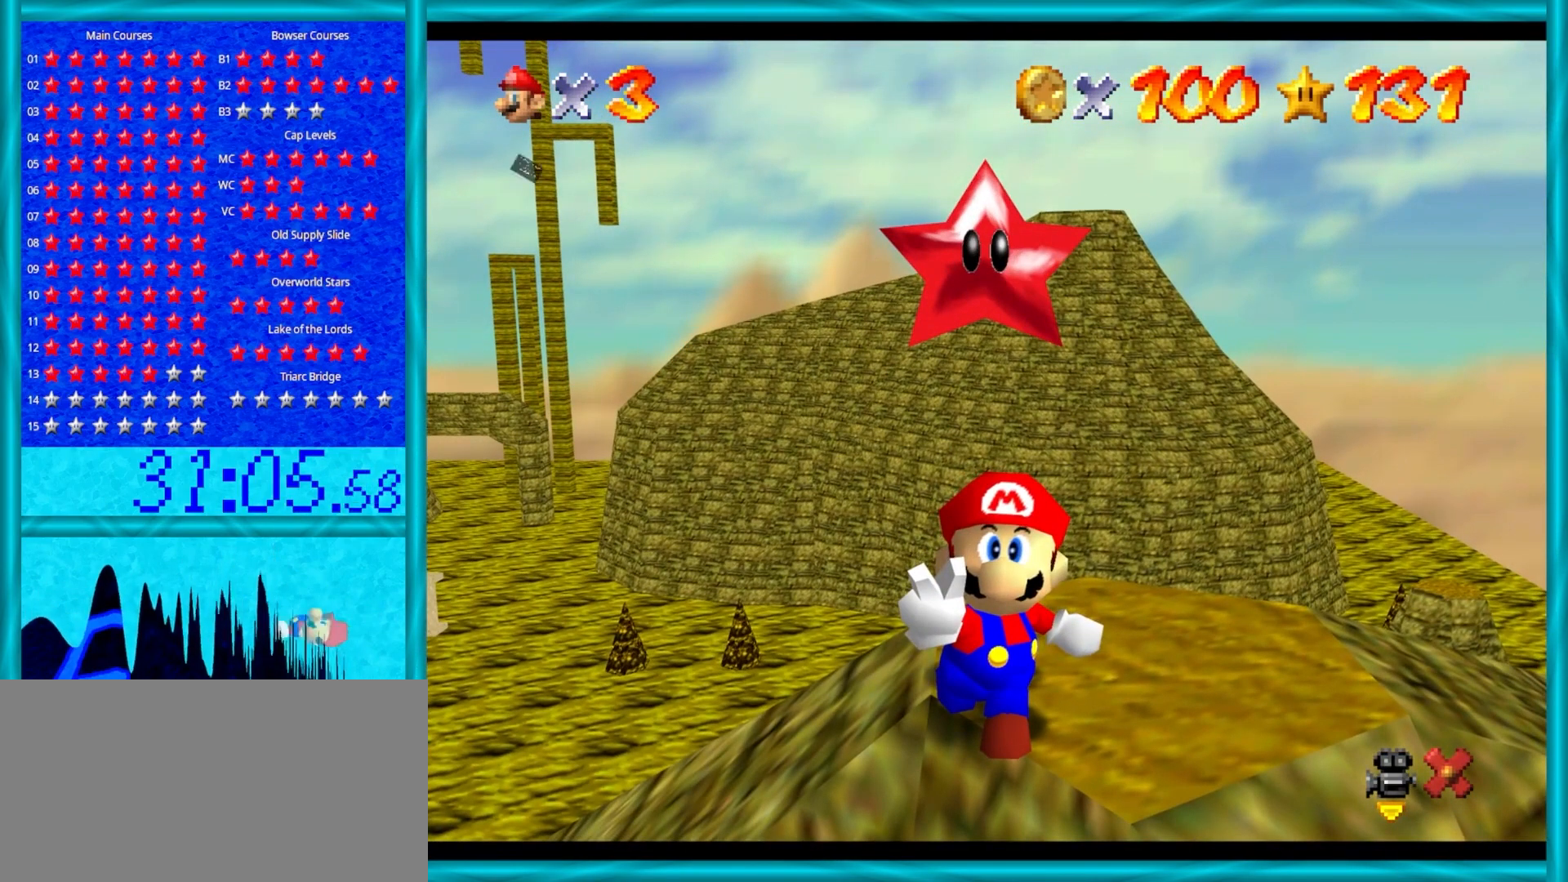
Gameplay with a controller (Nintendo layout); each line is a JSON object with the inputs held at the frame after it. "events" lists button and stick changes between this image and that frame as [ms after this image, input, new state], when the widget could be followed in between. Not read: L1 L3 R3.
{"buttons": ["A"], "left_stick": "center", "events": [[500, "A", "down"]]}
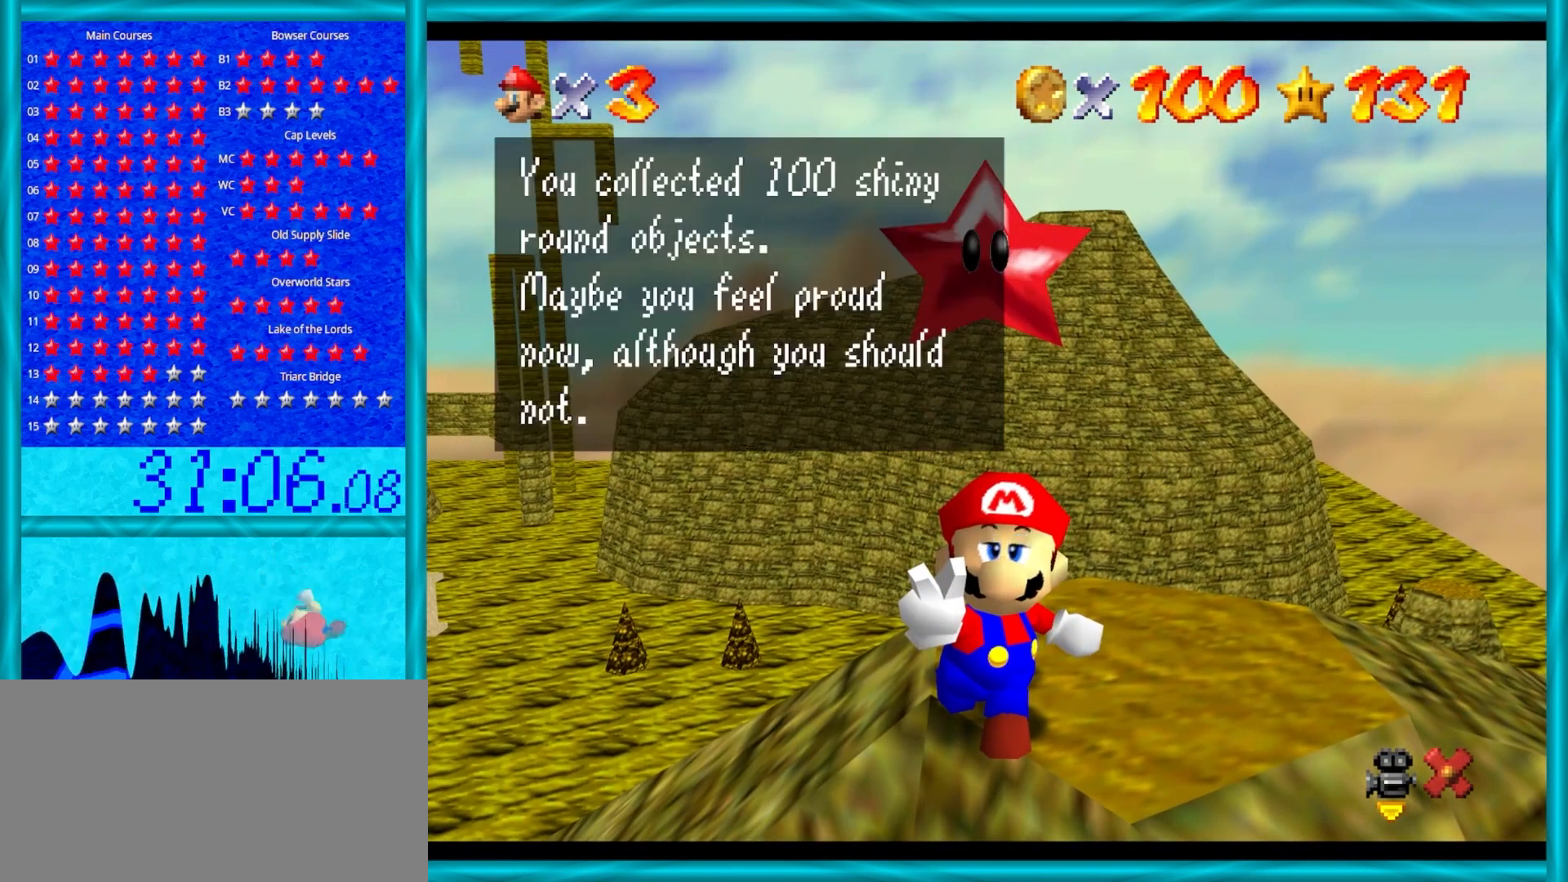
{"buttons": ["A"], "left_stick": "center", "events": [[67, "A", "up"], [433, "A", "down"]]}
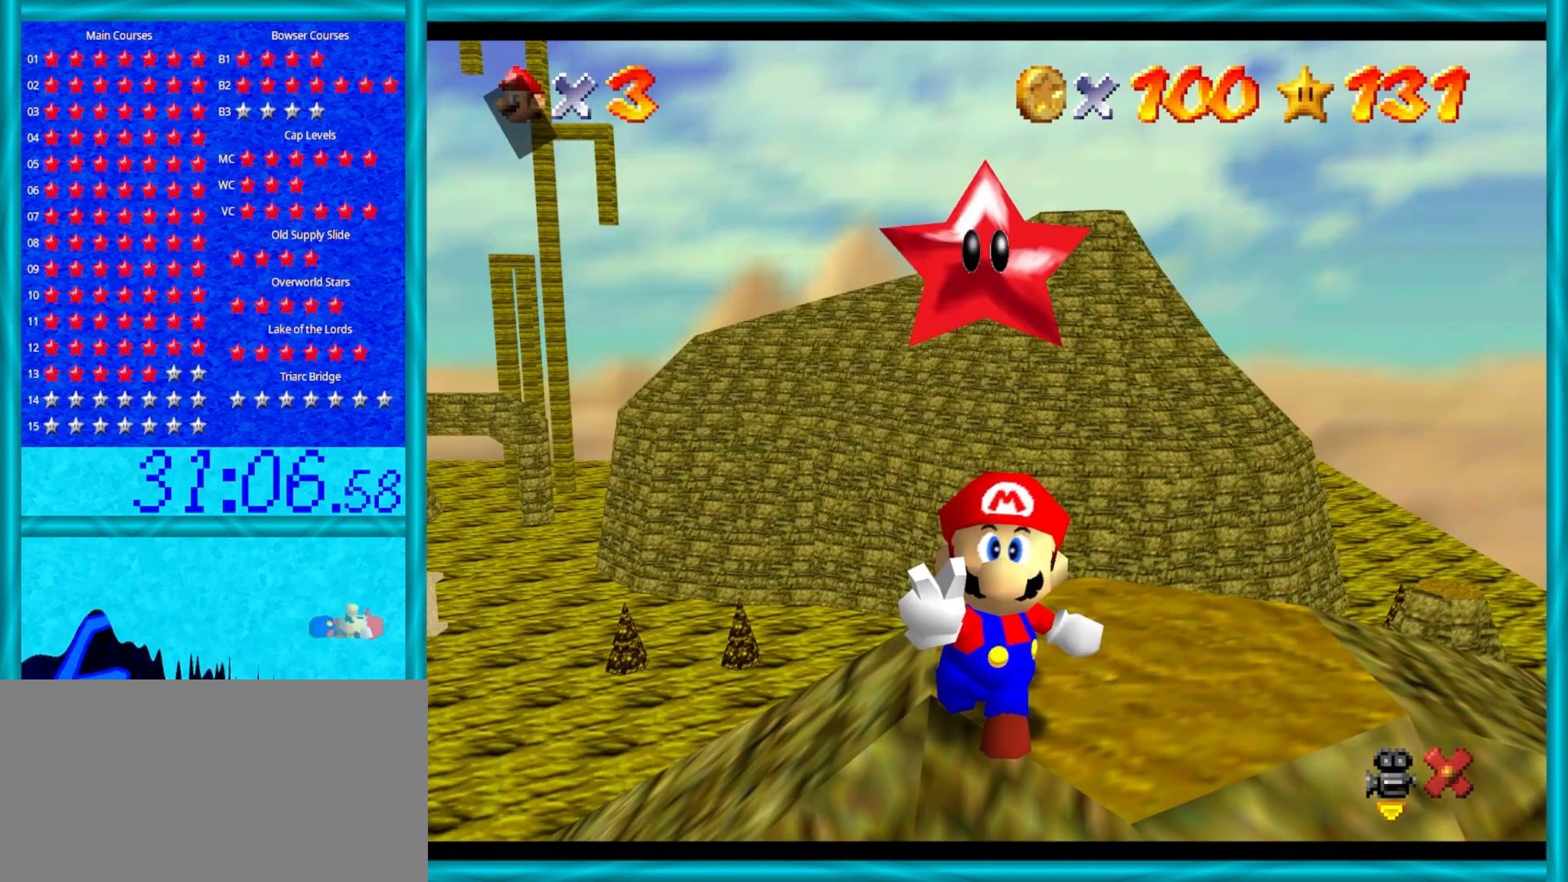
{"buttons": [], "left_stick": "center", "events": [[67, "A", "up"]]}
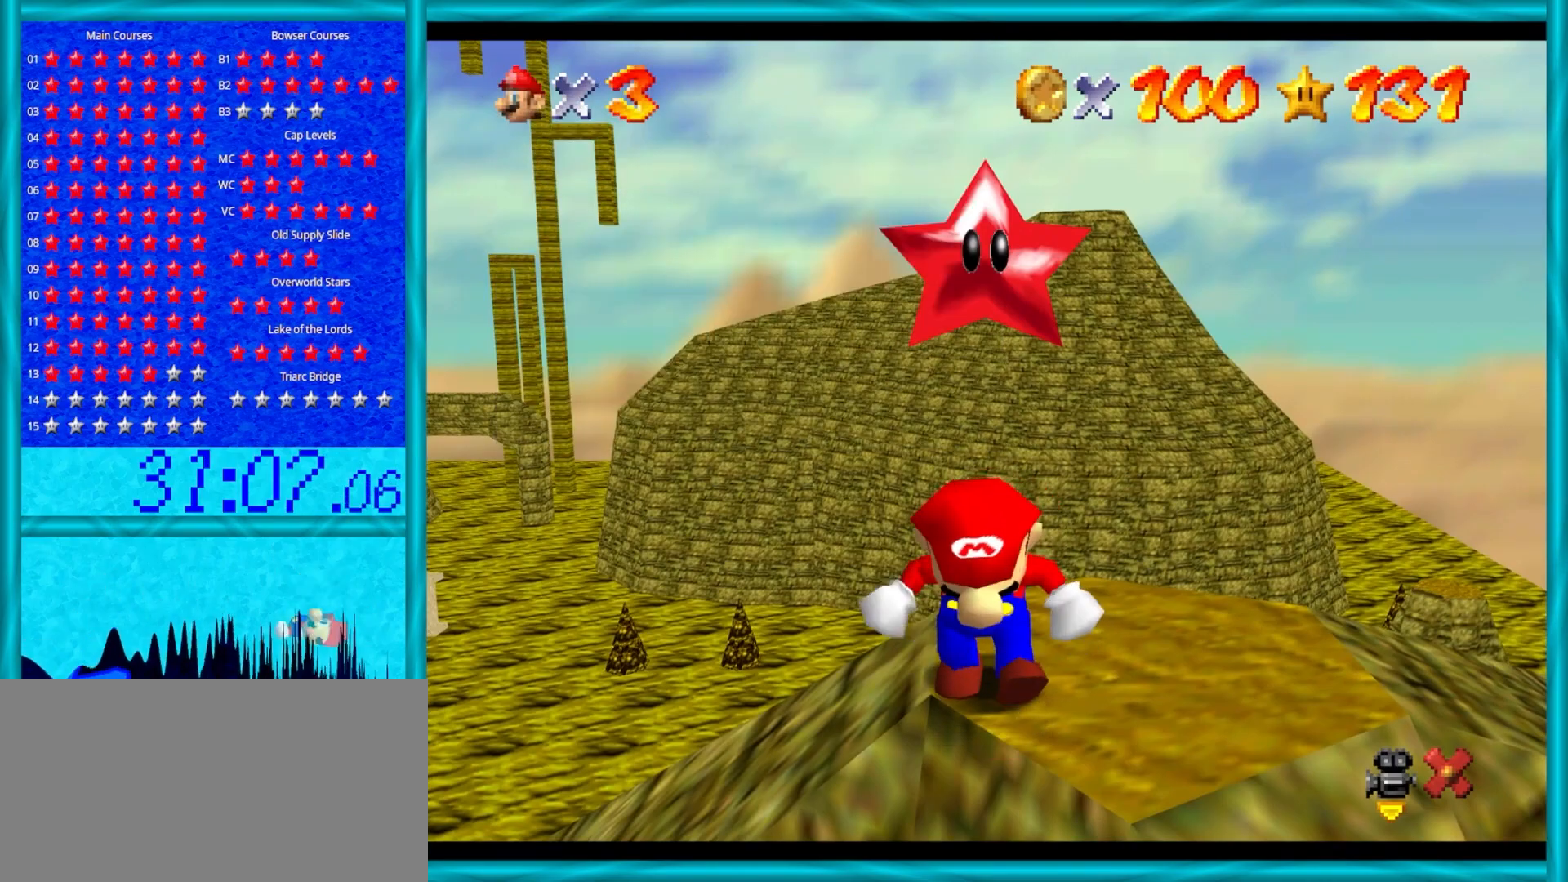
{"buttons": ["C_RIGHT"], "left_stick": "center", "events": [[417, "C_RIGHT", "down"]]}
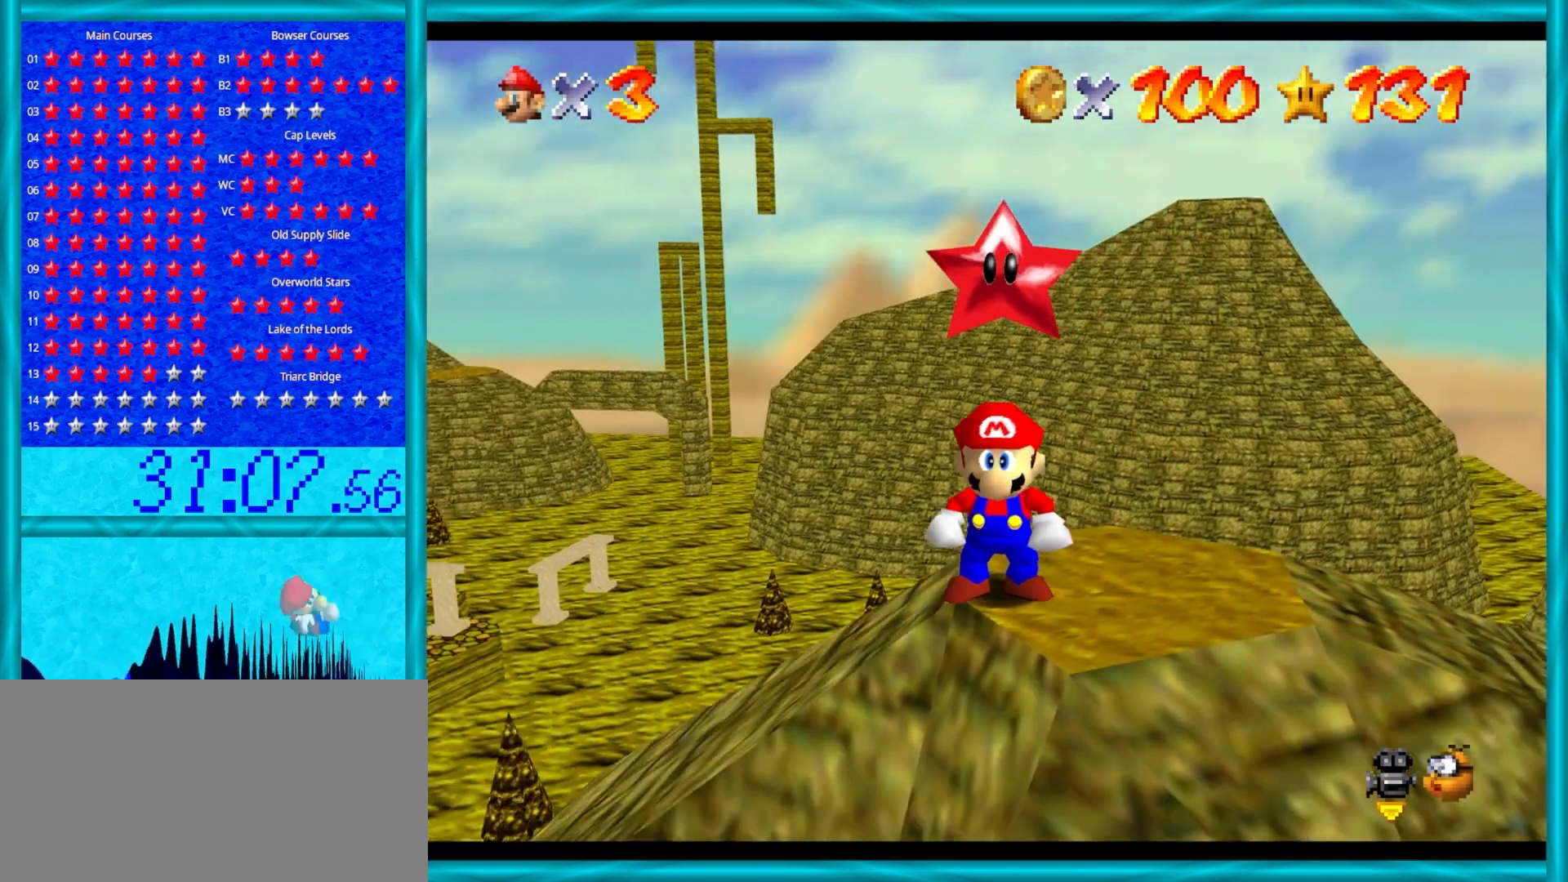
{"buttons": [], "left_stick": "center", "events": [[67, "C_RIGHT", "up"], [133, "C_RIGHT", "down"], [233, "C_RIGHT", "up"], [333, "C_RIGHT", "down"], [467, "C_RIGHT", "up"]]}
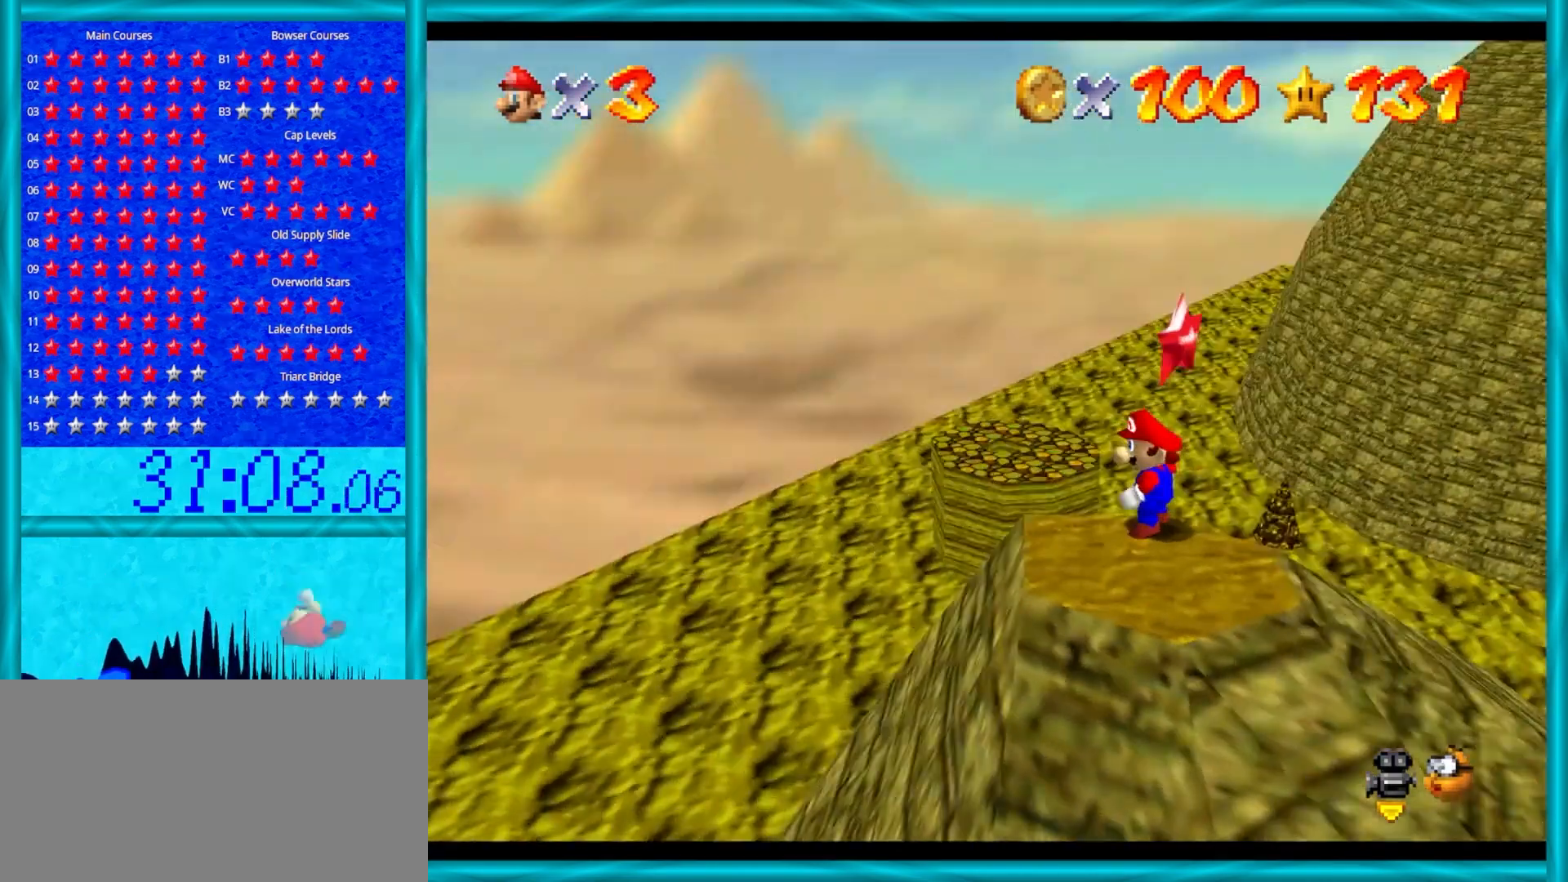
{"buttons": [], "left_stick": "down", "events": [[283, "left_stick", "down"]]}
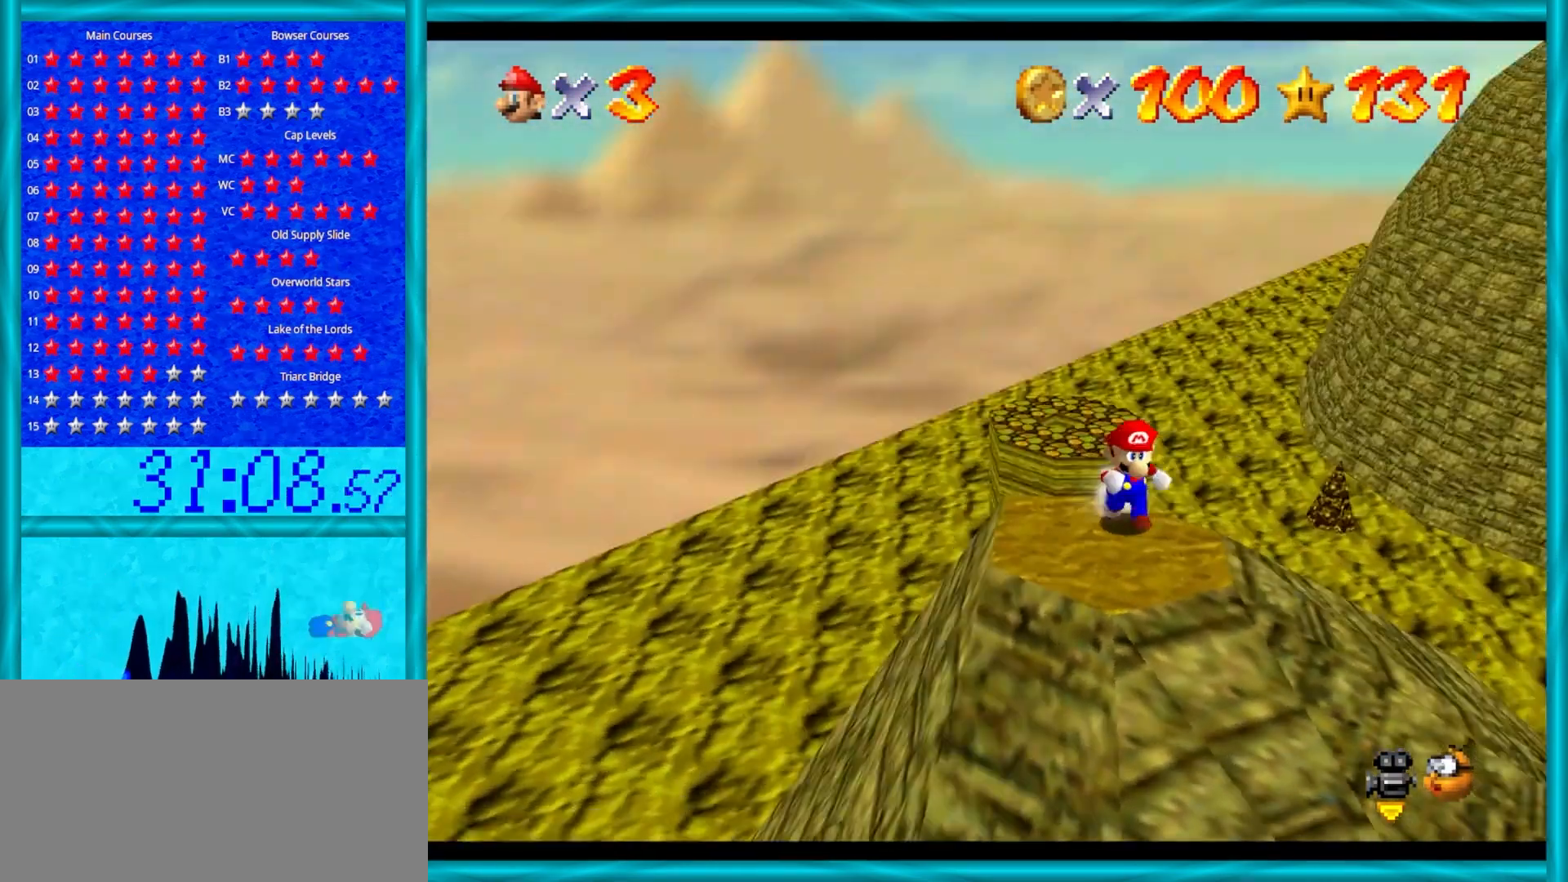
{"buttons": [], "left_stick": "left", "events": [[17, "C_LEFT", "down"], [83, "left_stick", "center"], [133, "C_LEFT", "up"], [417, "left_stick", "left"]]}
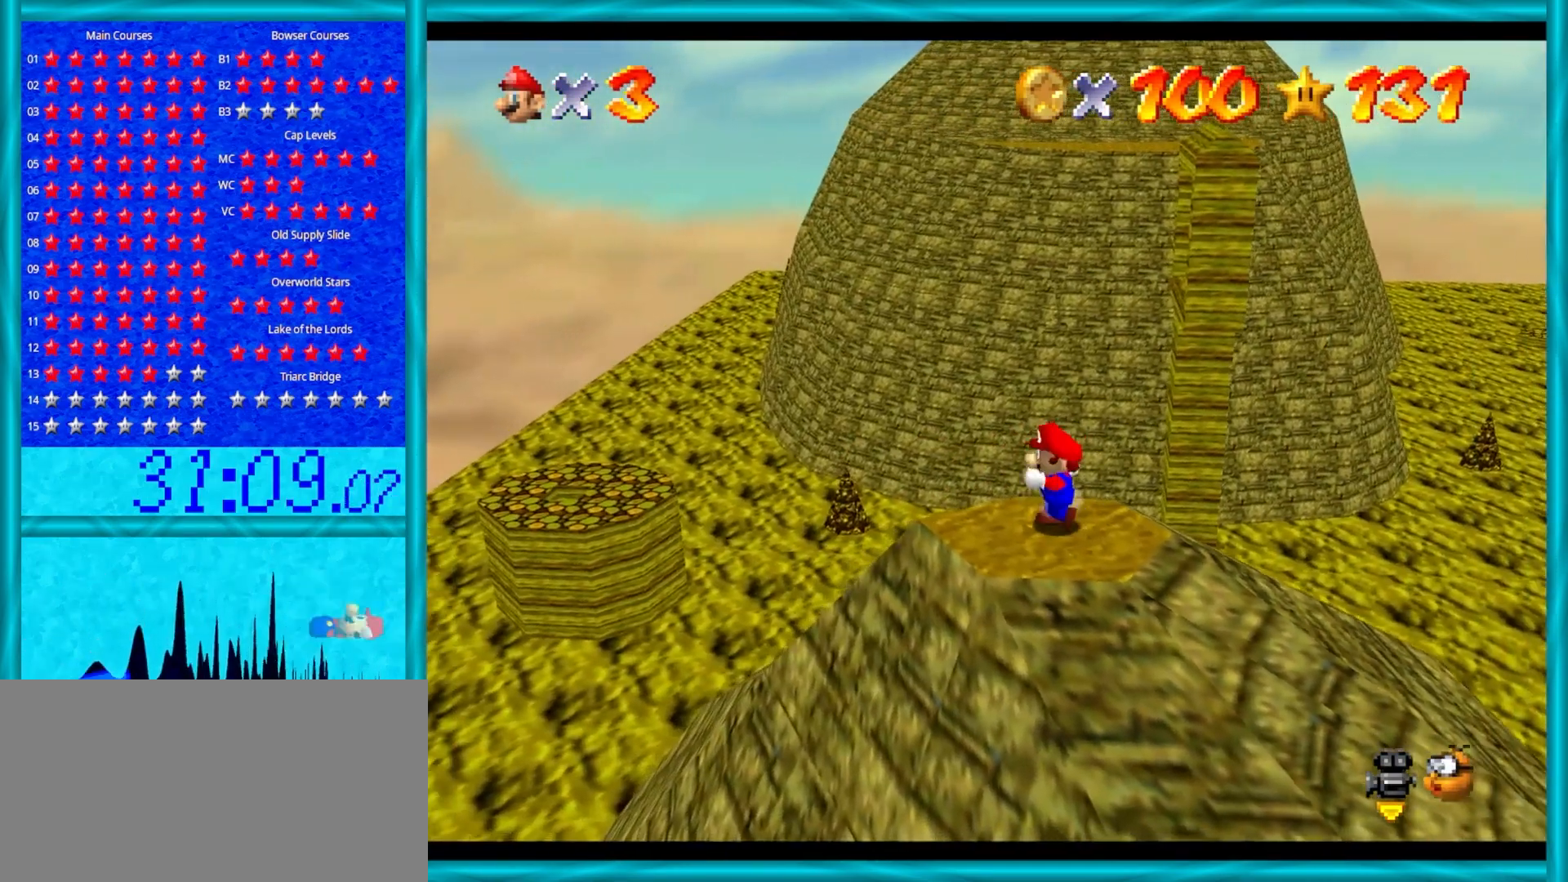
{"buttons": [], "left_stick": "up-left", "events": [[133, "left_stick", "up-left"]]}
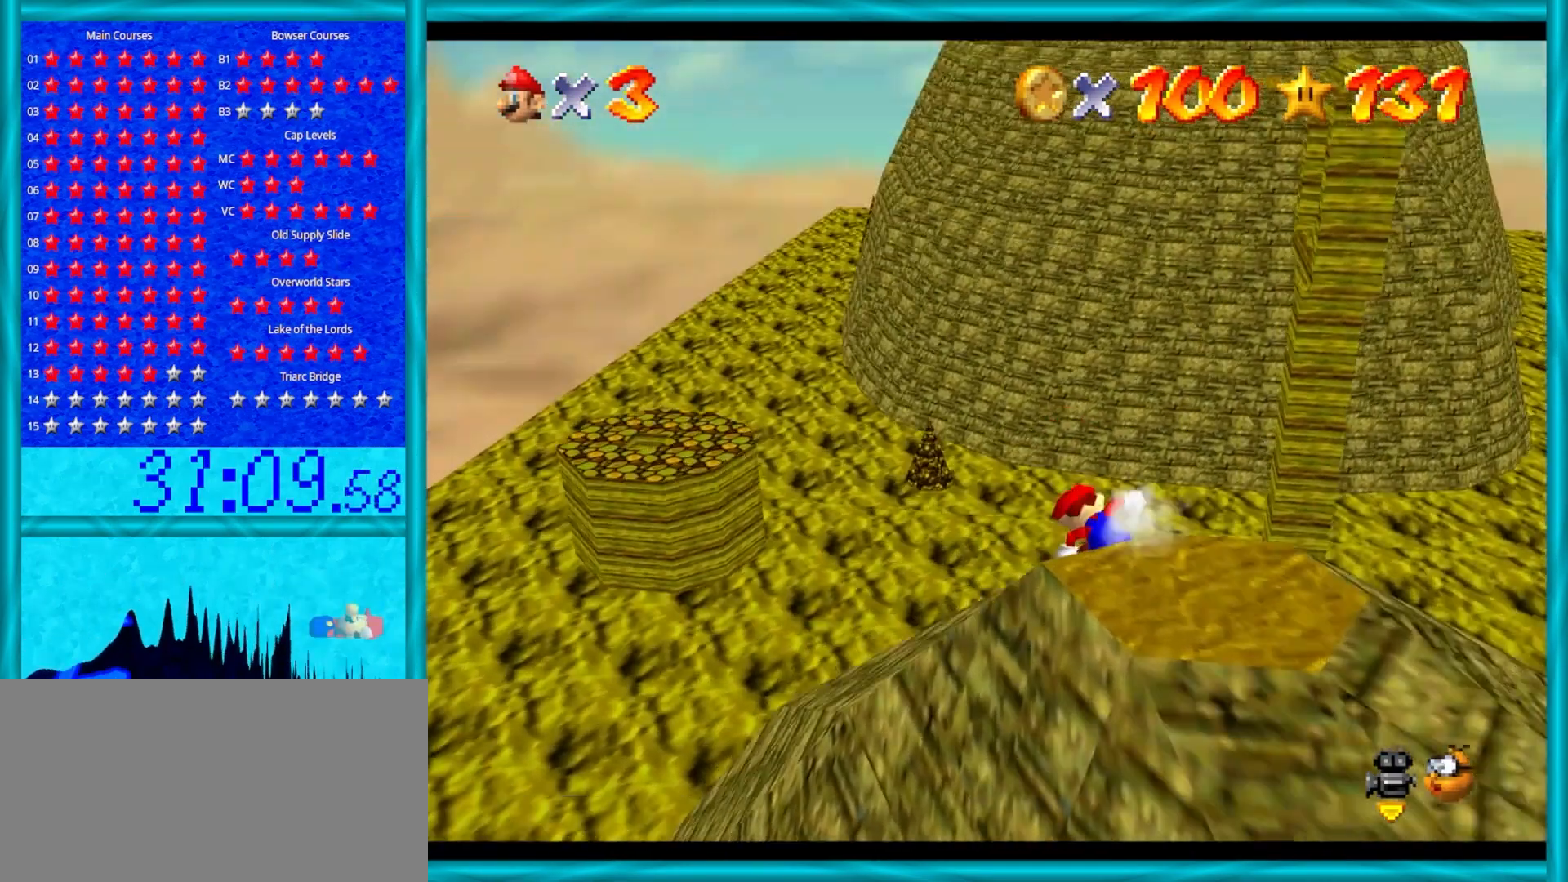
{"buttons": [], "left_stick": "up", "events": [[333, "left_stick", "up"]]}
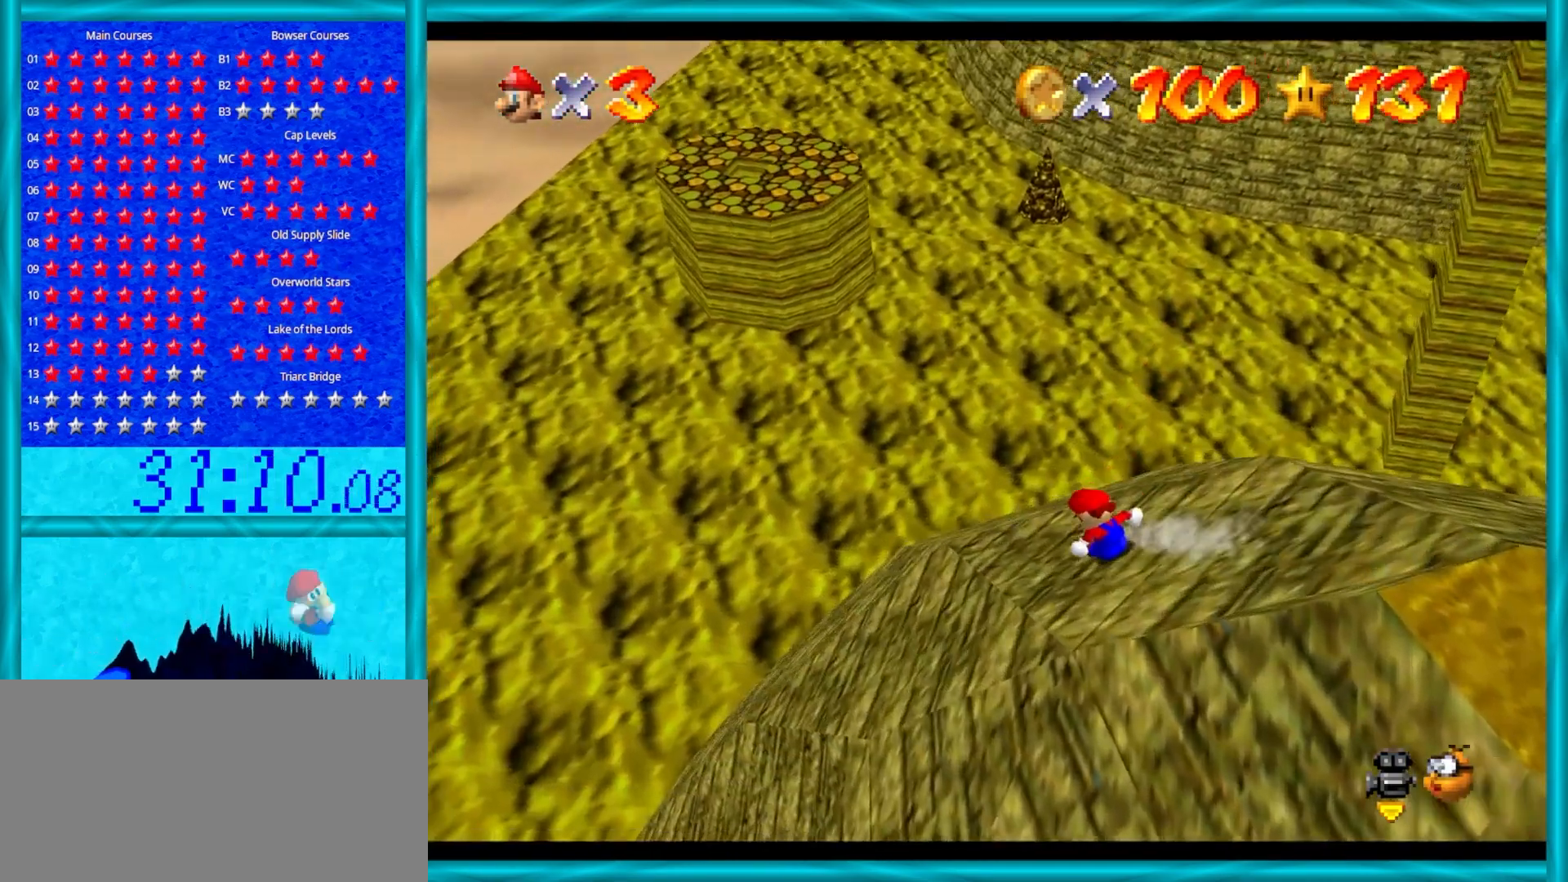
{"buttons": [], "left_stick": "up", "events": []}
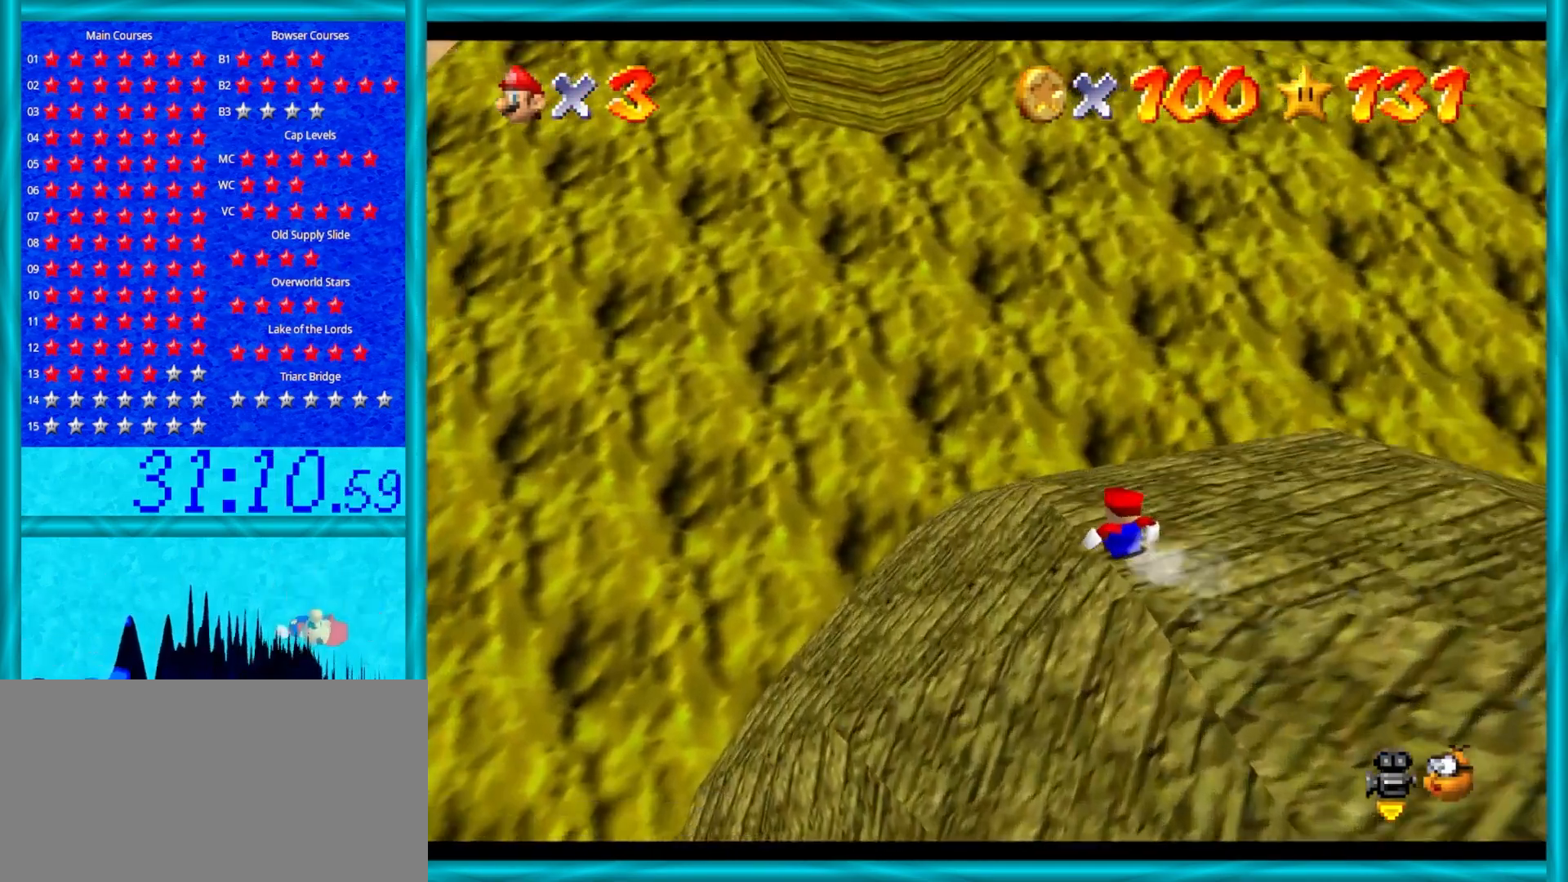
{"buttons": [], "left_stick": "up", "events": []}
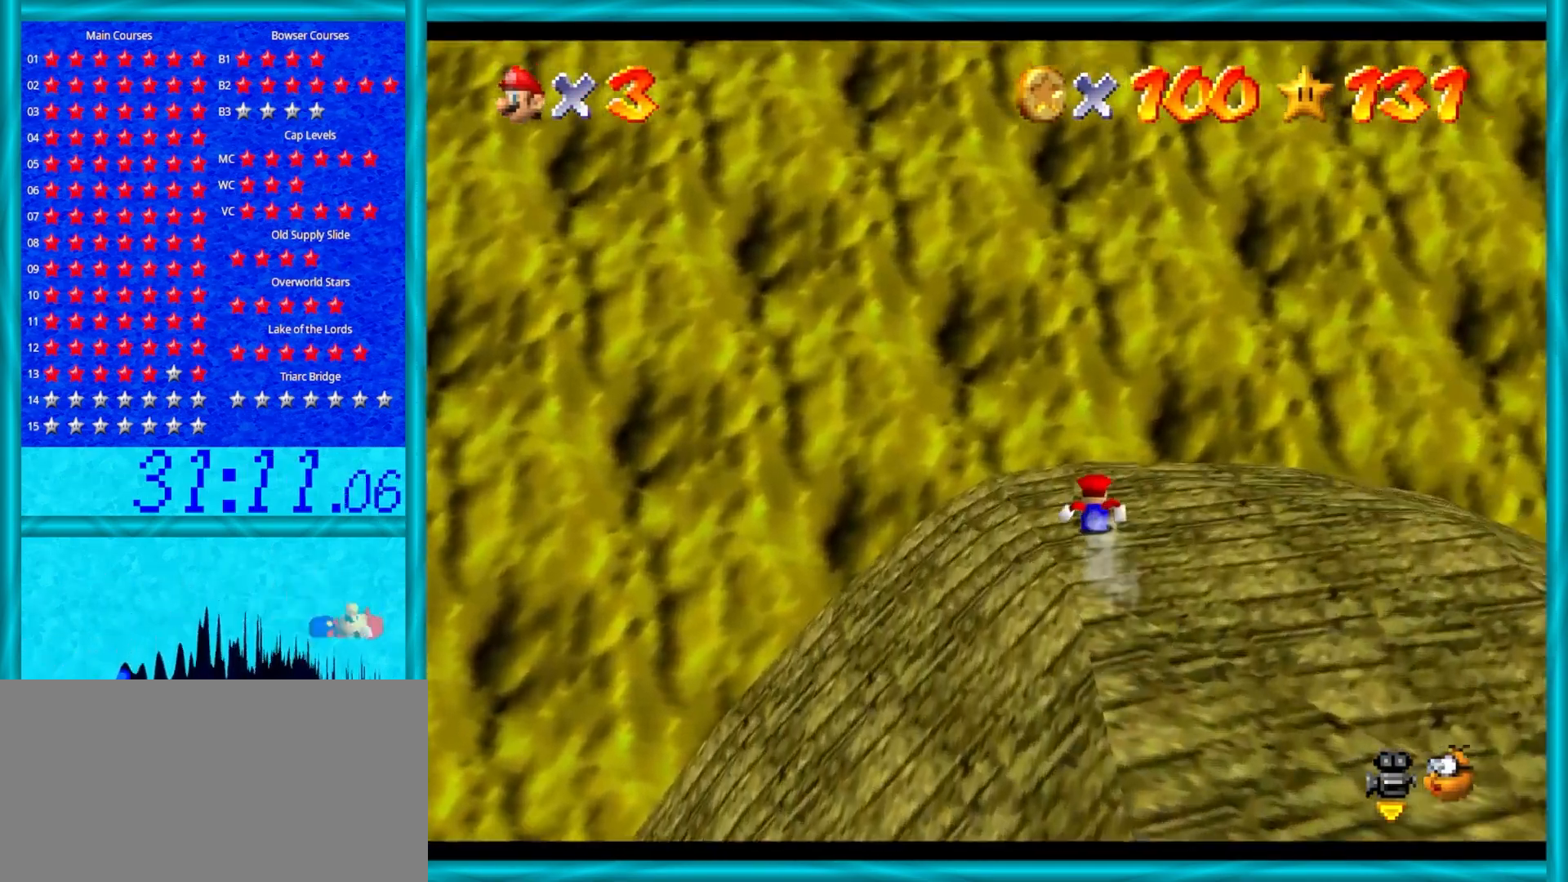
{"buttons": ["A"], "left_stick": "up-left", "events": [[100, "A", "down"], [317, "left_stick", "up-left"]]}
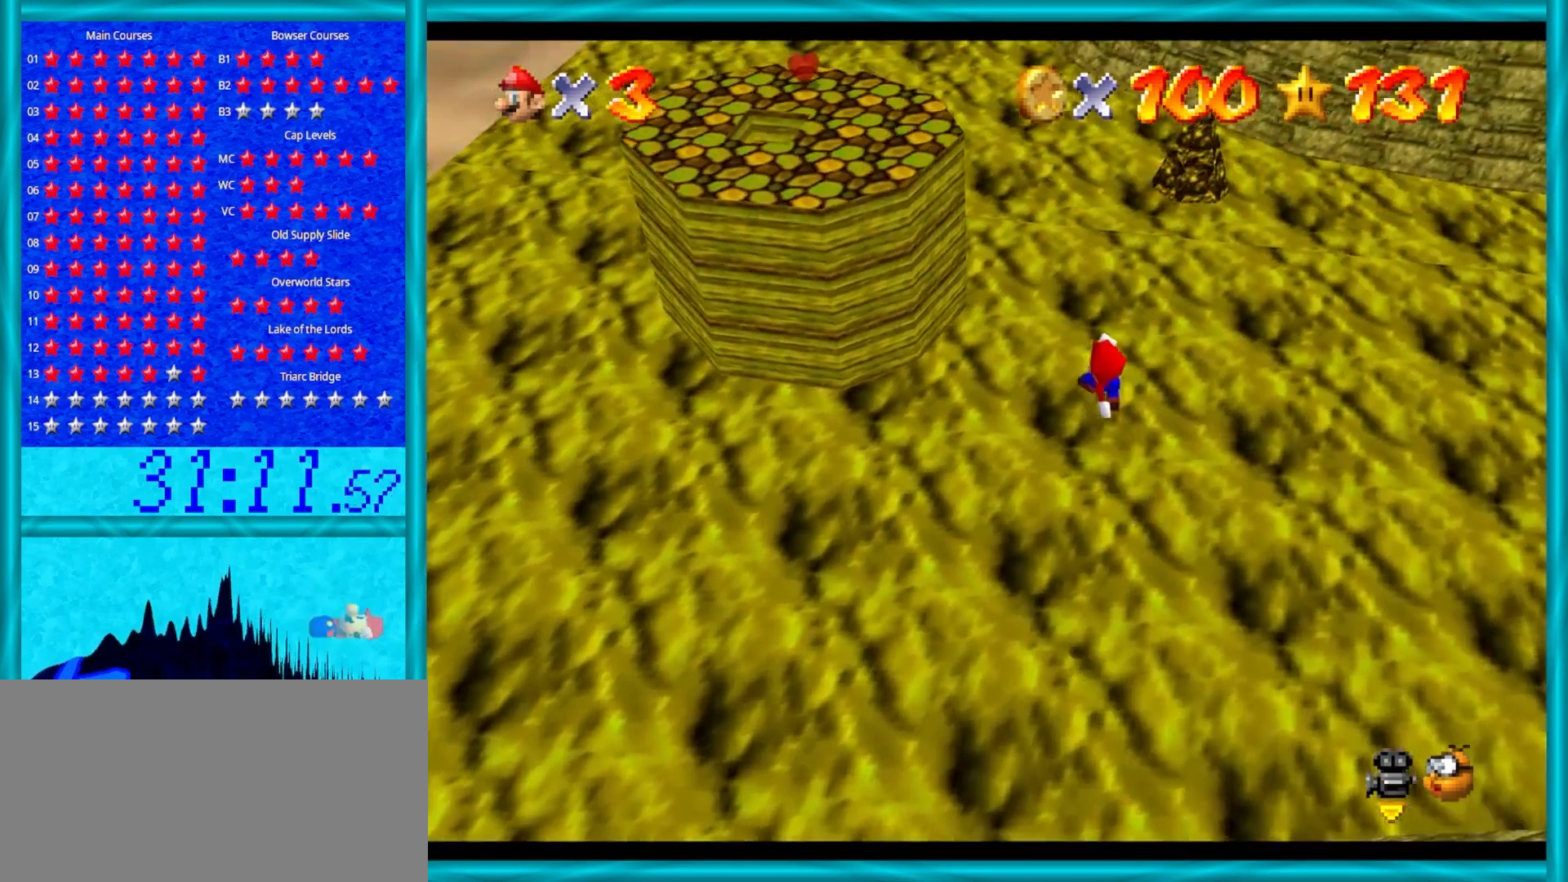
{"buttons": ["A"], "left_stick": "left", "events": [[417, "left_stick", "left"]]}
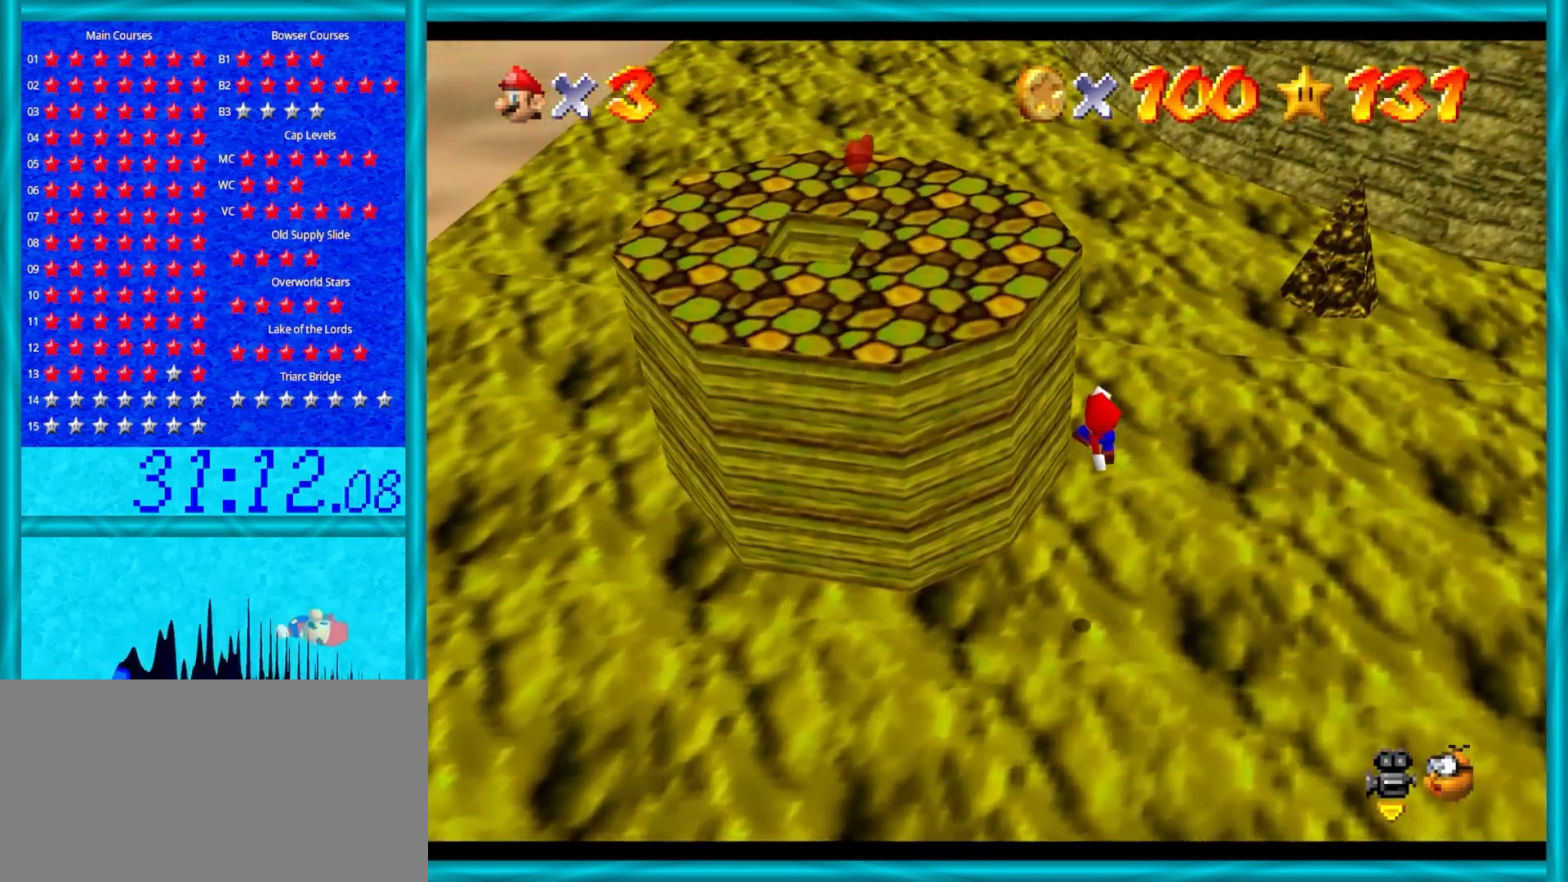
{"buttons": ["A"], "left_stick": "left", "events": [[17, "A", "up"], [233, "A", "down"]]}
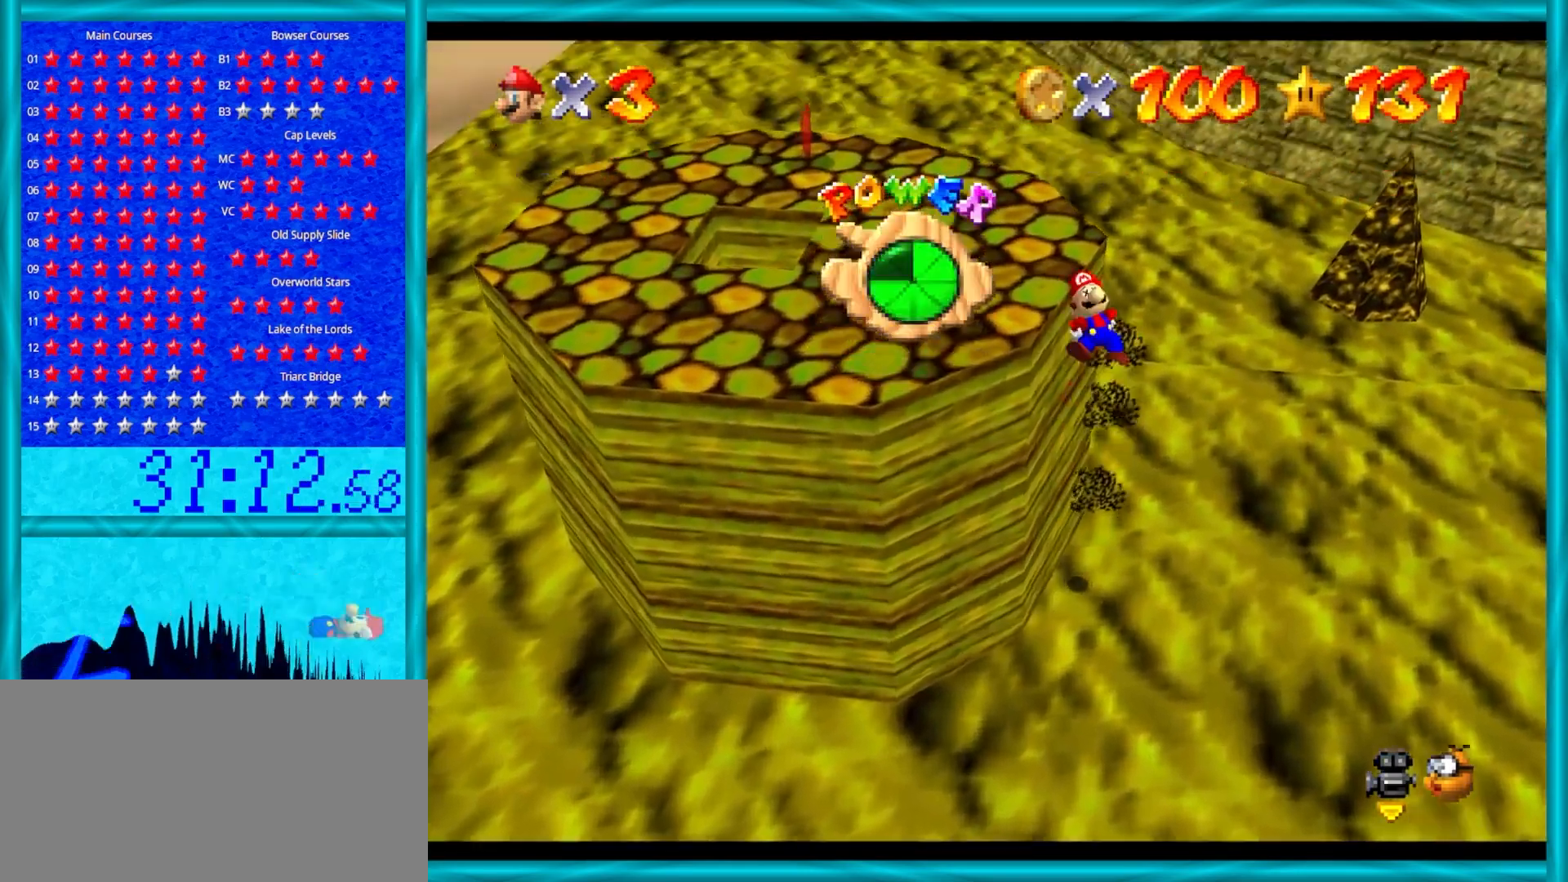
{"buttons": [], "left_stick": "up-left", "events": [[133, "A", "up"], [217, "left_stick", "up-left"]]}
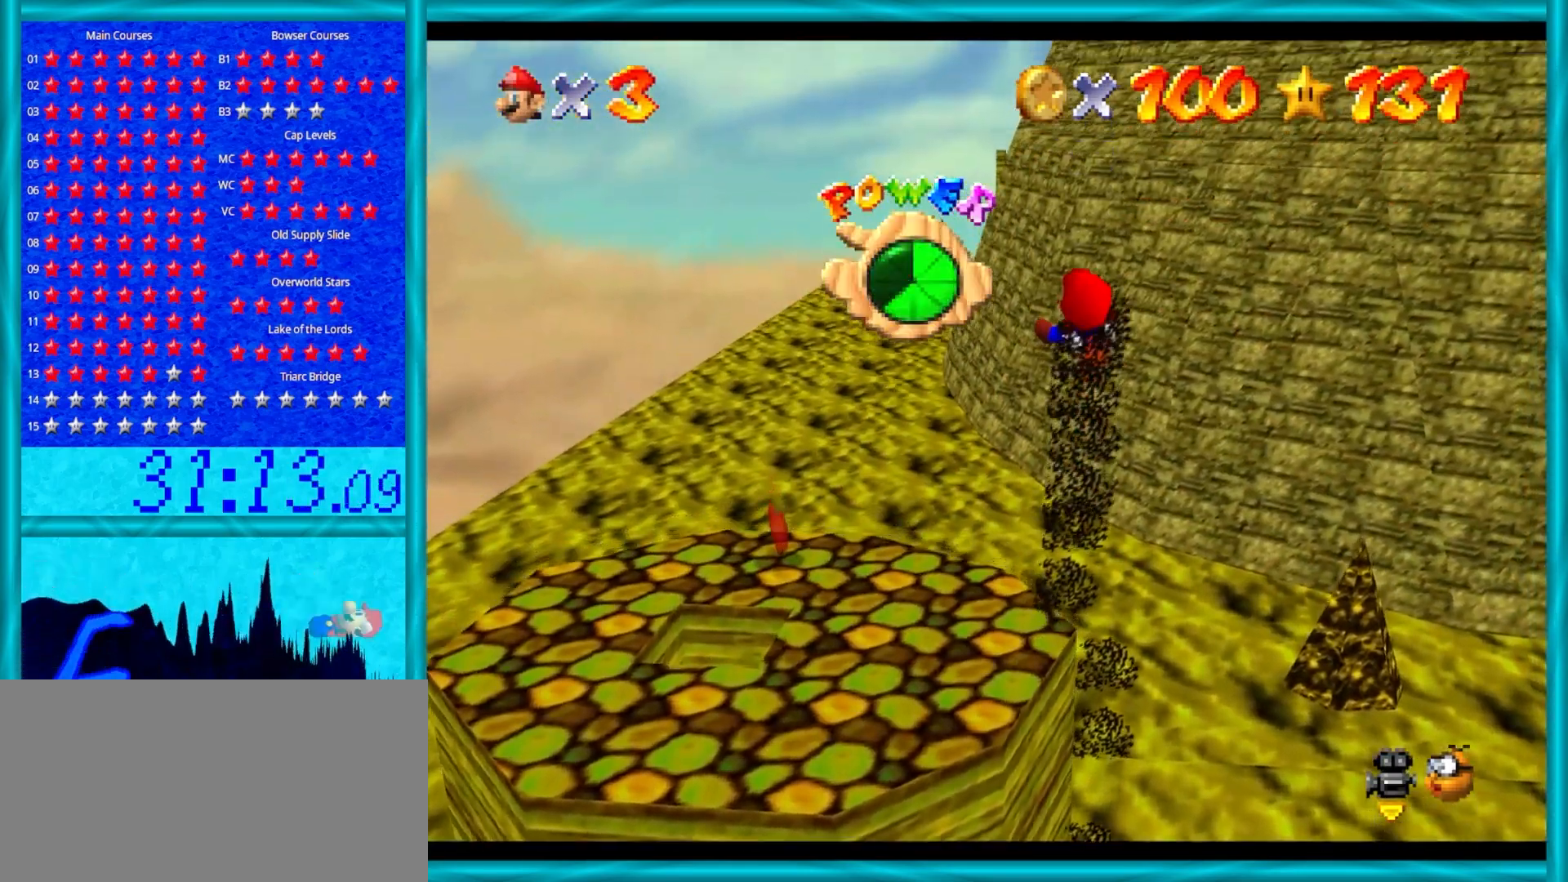
{"buttons": [], "left_stick": "left", "events": [[83, "left_stick", "left"]]}
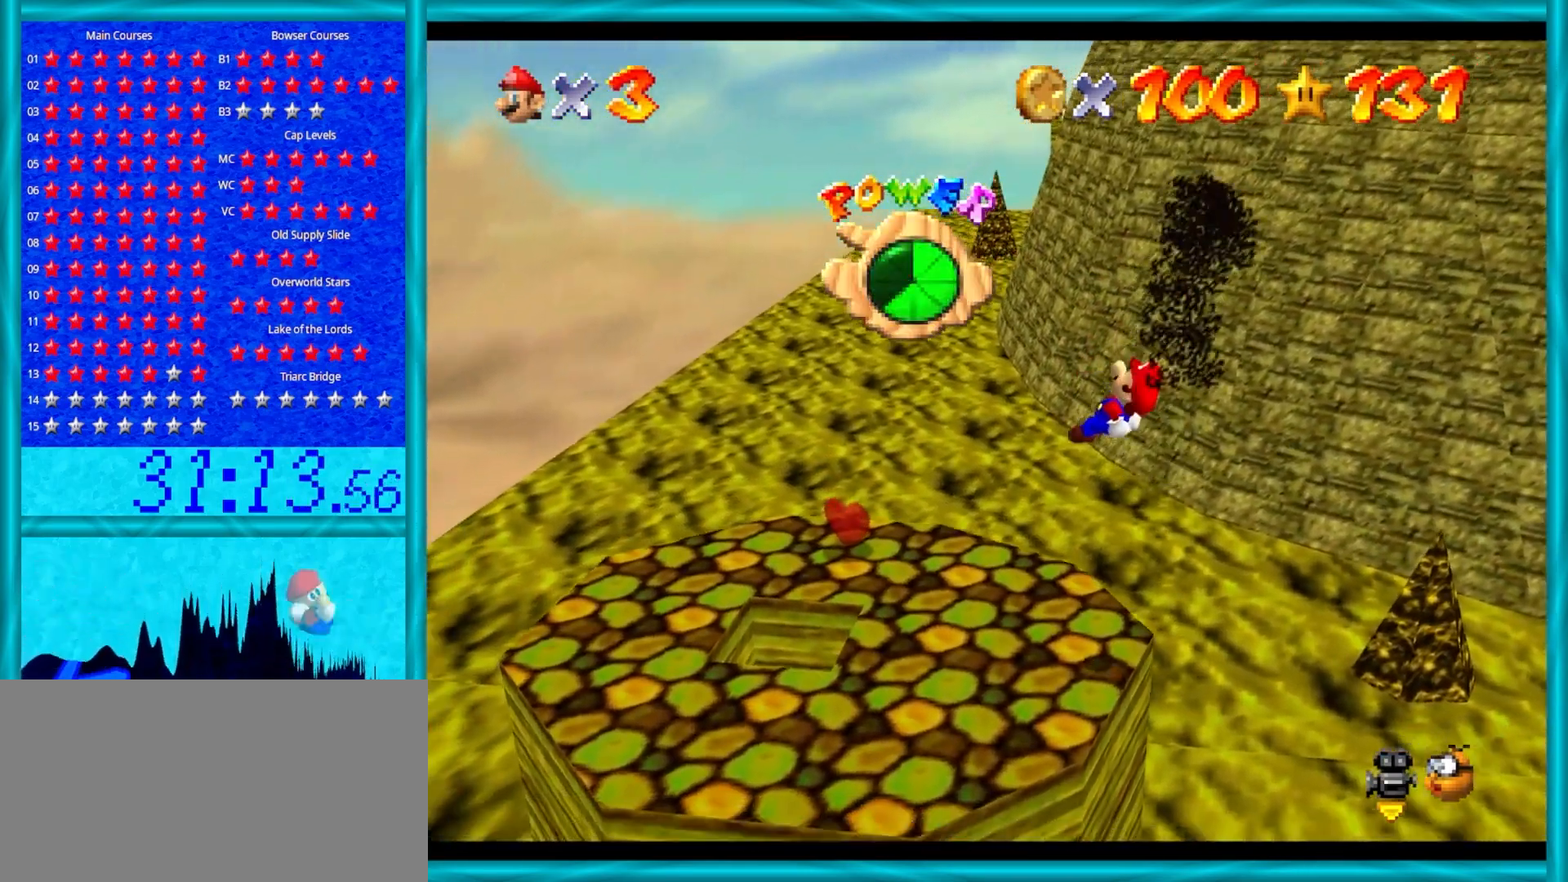
{"buttons": [], "left_stick": "right", "events": [[100, "left_stick", "center"], [133, "C_RIGHT", "down"], [267, "C_RIGHT", "up"], [367, "C_RIGHT", "down"], [450, "left_stick", "right"], [483, "C_RIGHT", "up"]]}
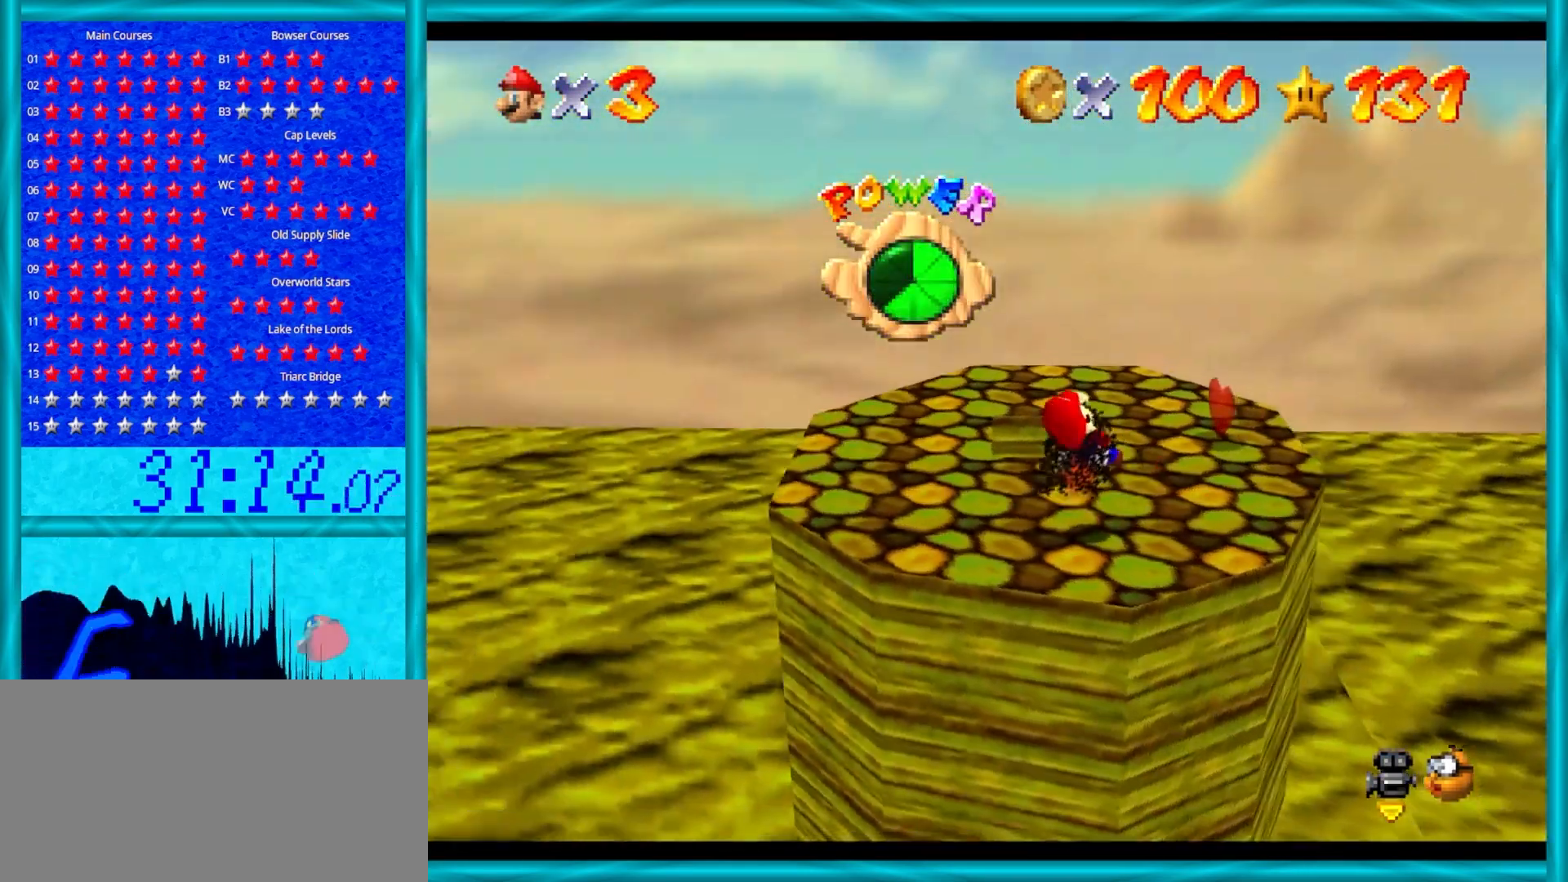
{"buttons": [], "left_stick": "up-right", "events": [[500, "left_stick", "up-right"]]}
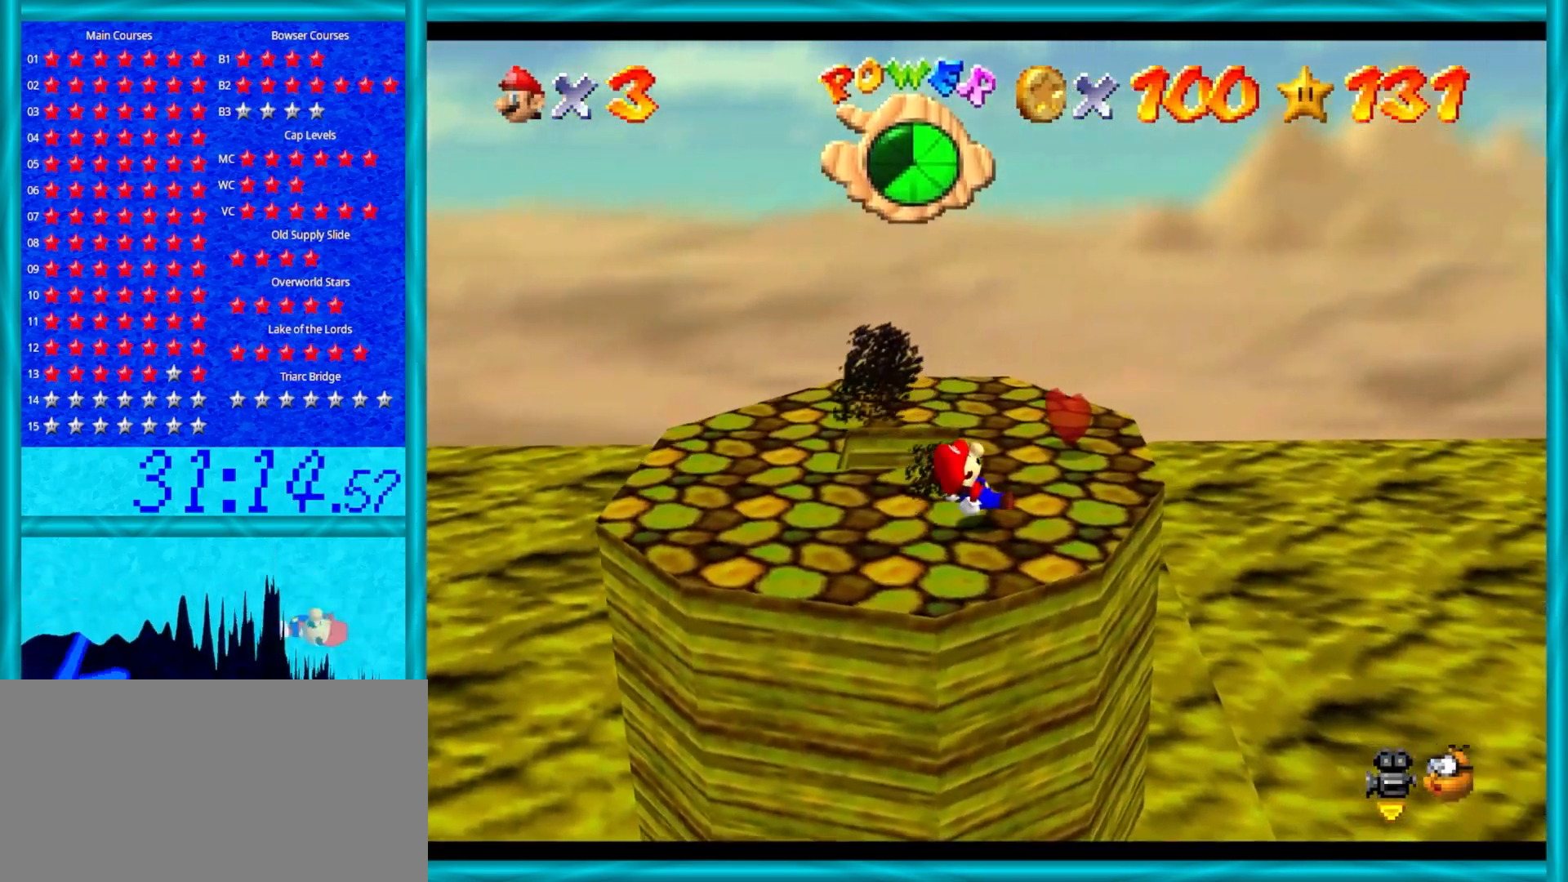
{"buttons": [], "left_stick": "up", "events": [[333, "left_stick", "up"]]}
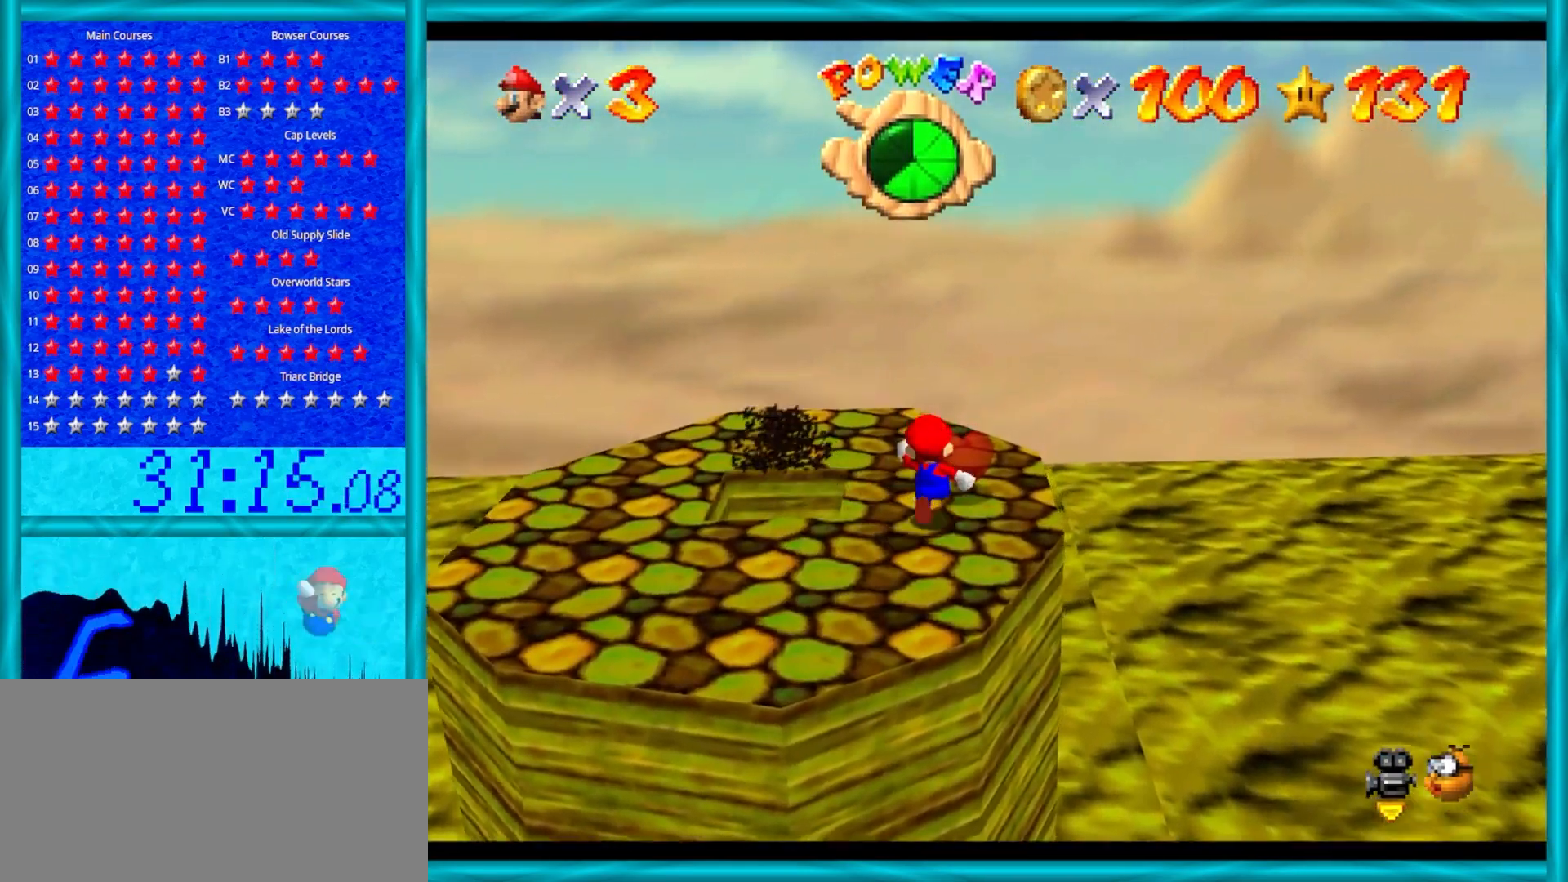
{"buttons": ["A", "Z"], "left_stick": "down", "events": [[67, "A", "down"], [67, "Z", "down"], [150, "left_stick", "down-left"], [350, "left_stick", "down"]]}
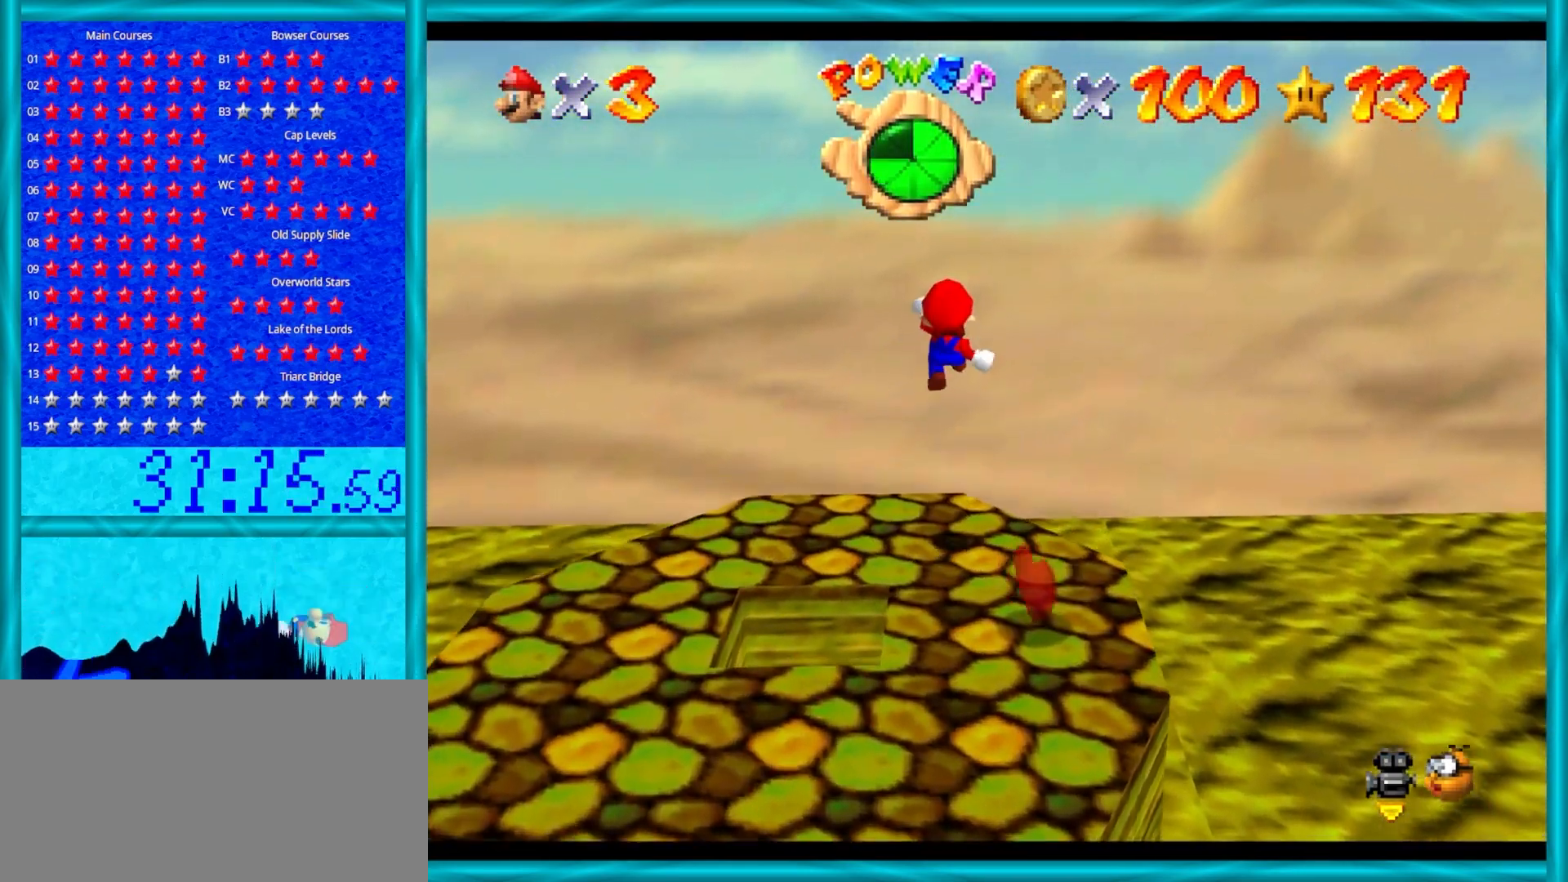
{"buttons": ["C_RIGHT"], "left_stick": "down-left", "events": [[50, "A", "up"], [100, "left_stick", "down-left"], [217, "Z", "up"], [250, "C_RIGHT", "down"], [383, "C_RIGHT", "up"], [450, "C_RIGHT", "down"]]}
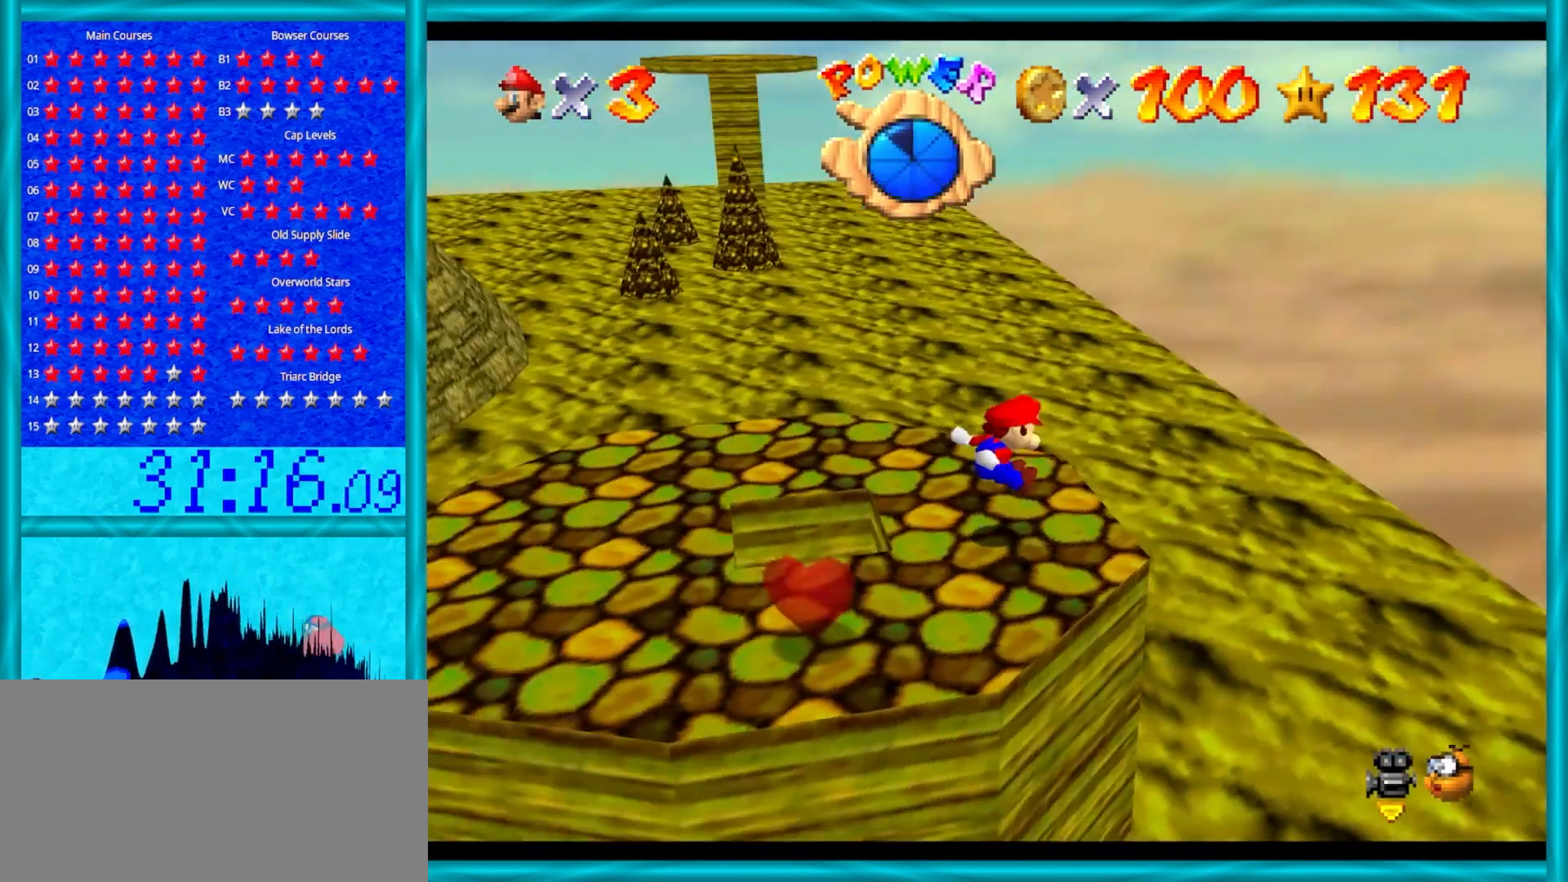
{"buttons": [], "left_stick": "up", "events": [[50, "C_RIGHT", "up"], [50, "left_stick", "center"], [133, "C_RIGHT", "down"], [200, "left_stick", "up-left"], [250, "C_RIGHT", "up"], [450, "left_stick", "up"]]}
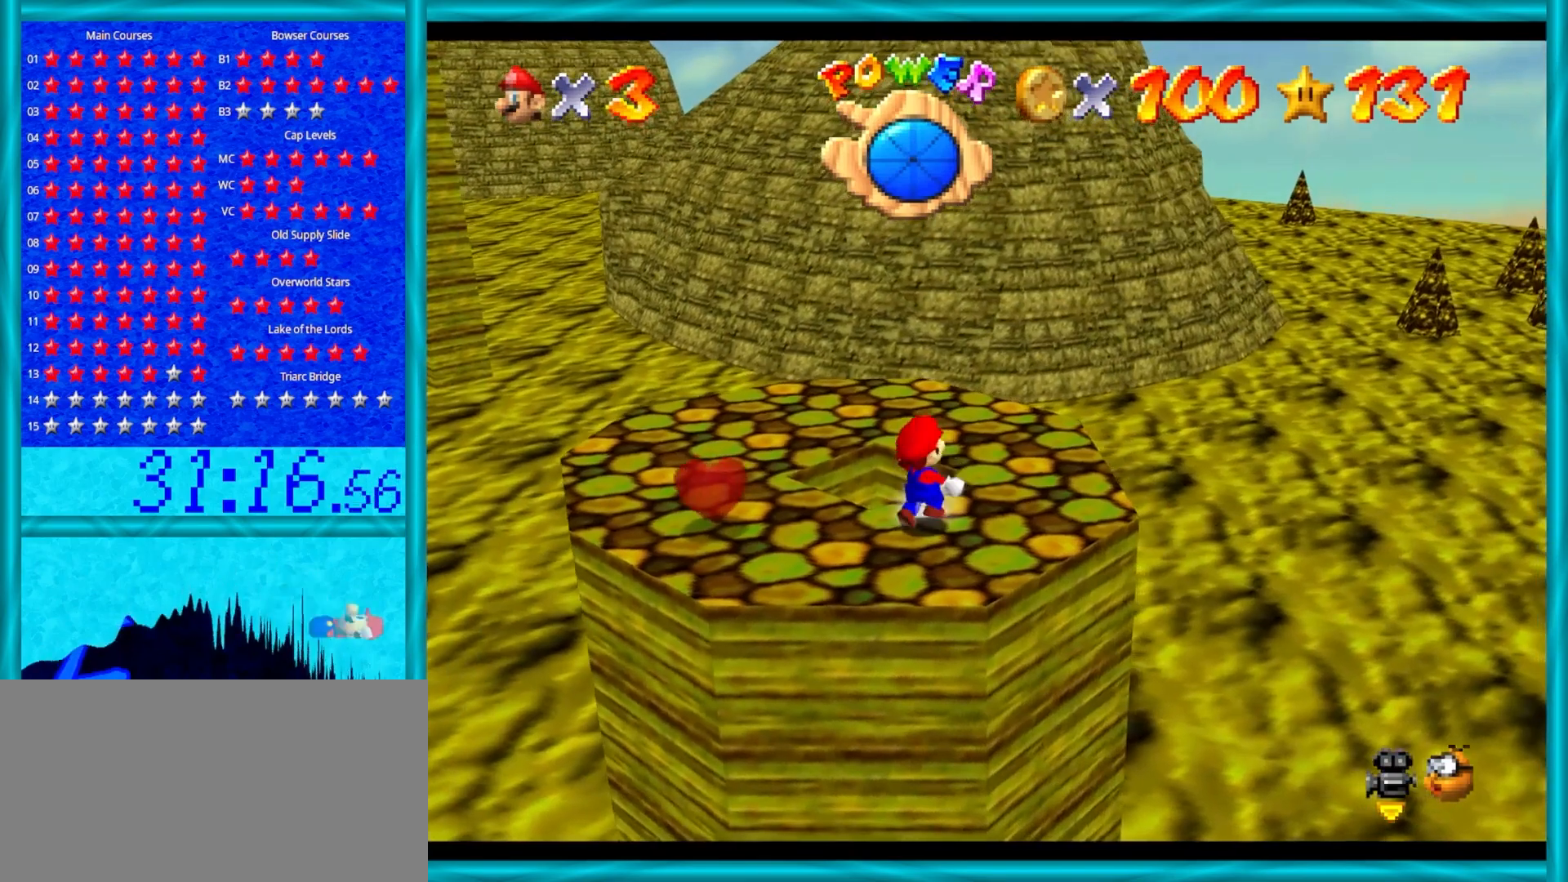
{"buttons": [], "left_stick": "center", "events": [[100, "left_stick", "up-left"], [417, "left_stick", "center"]]}
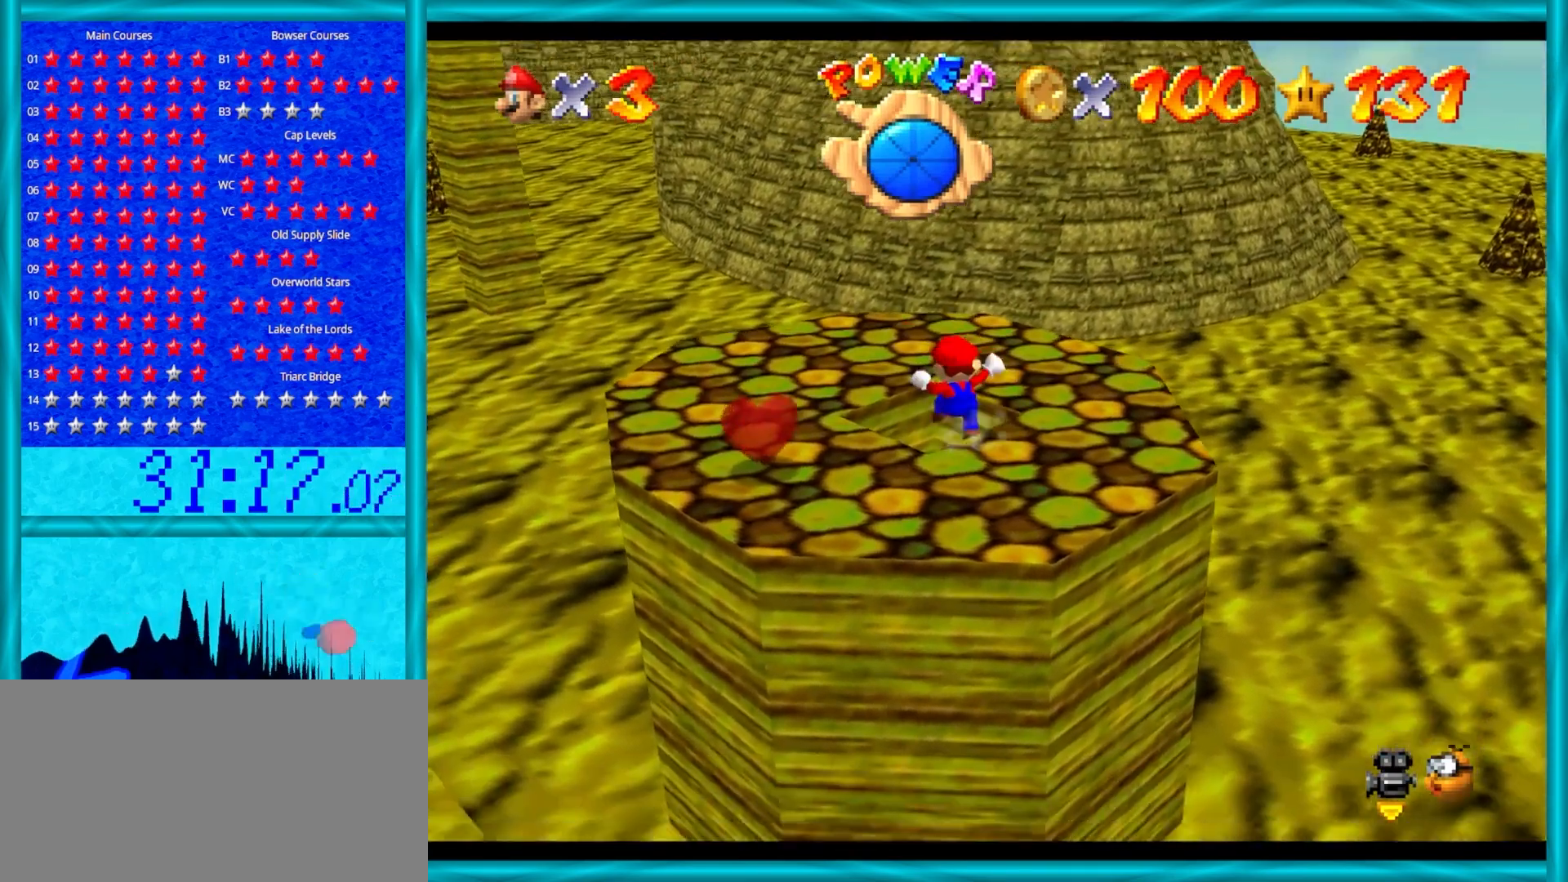
{"buttons": [], "left_stick": "center", "events": [[50, "left_stick", "down-right"], [333, "left_stick", "center"]]}
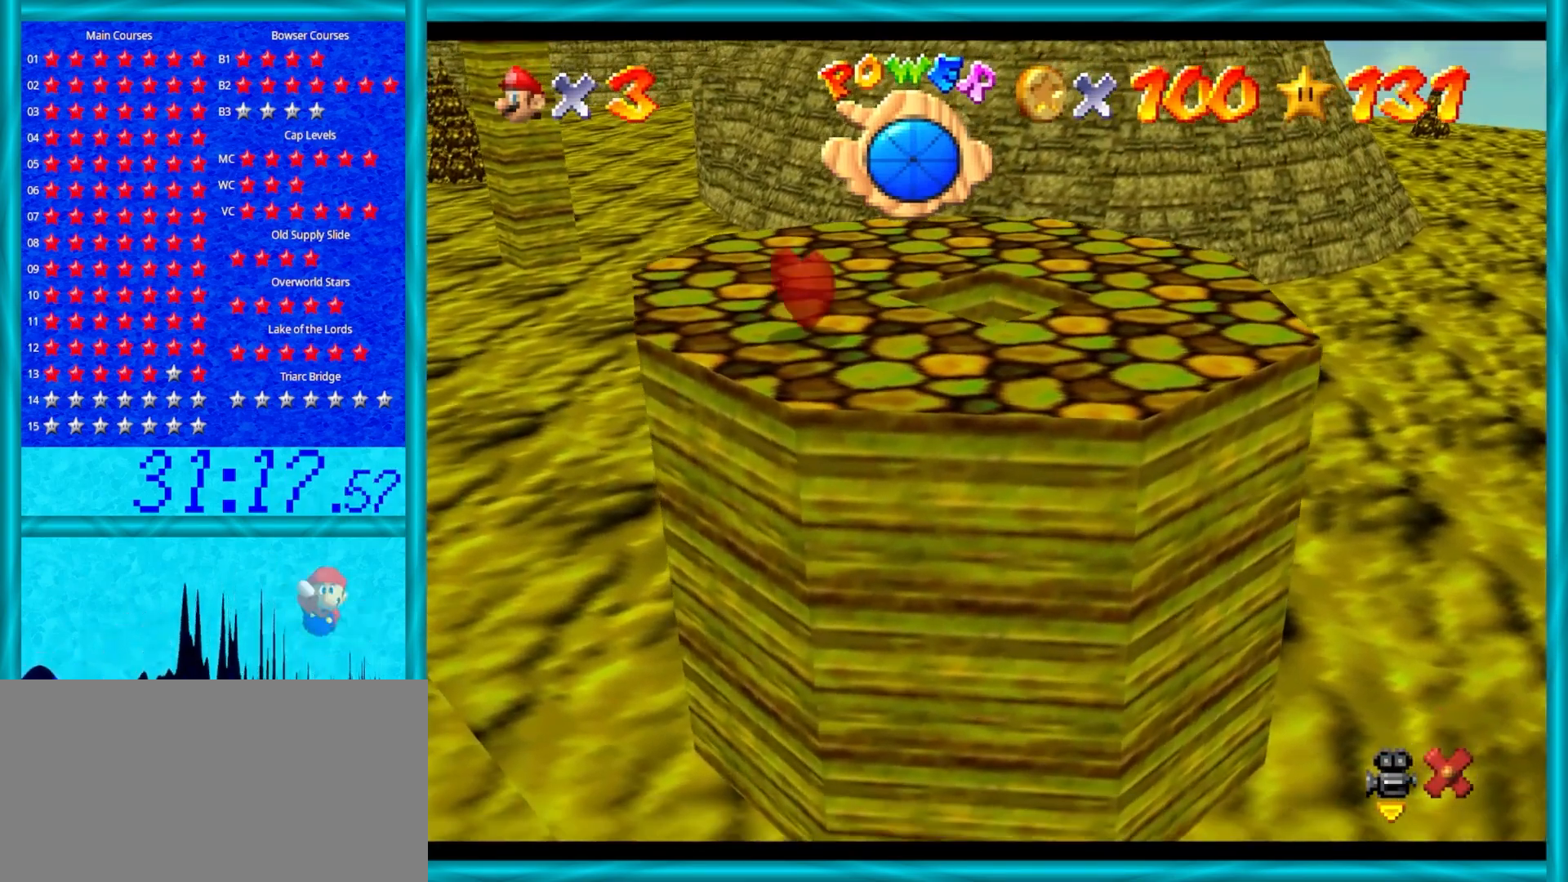
{"buttons": [], "left_stick": "center", "events": []}
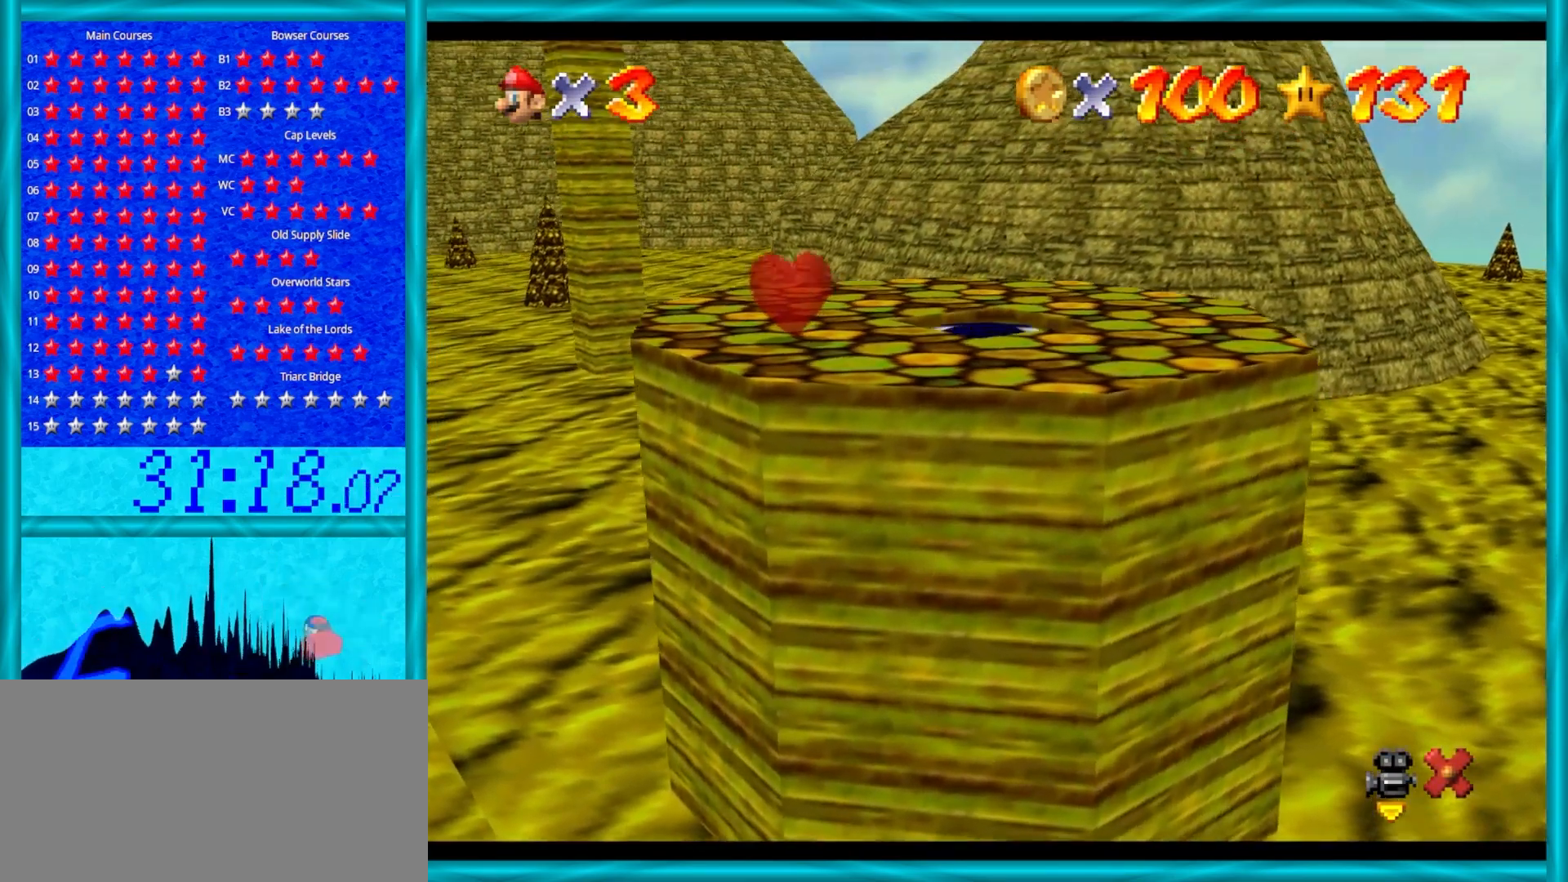
{"buttons": [], "left_stick": "center", "events": []}